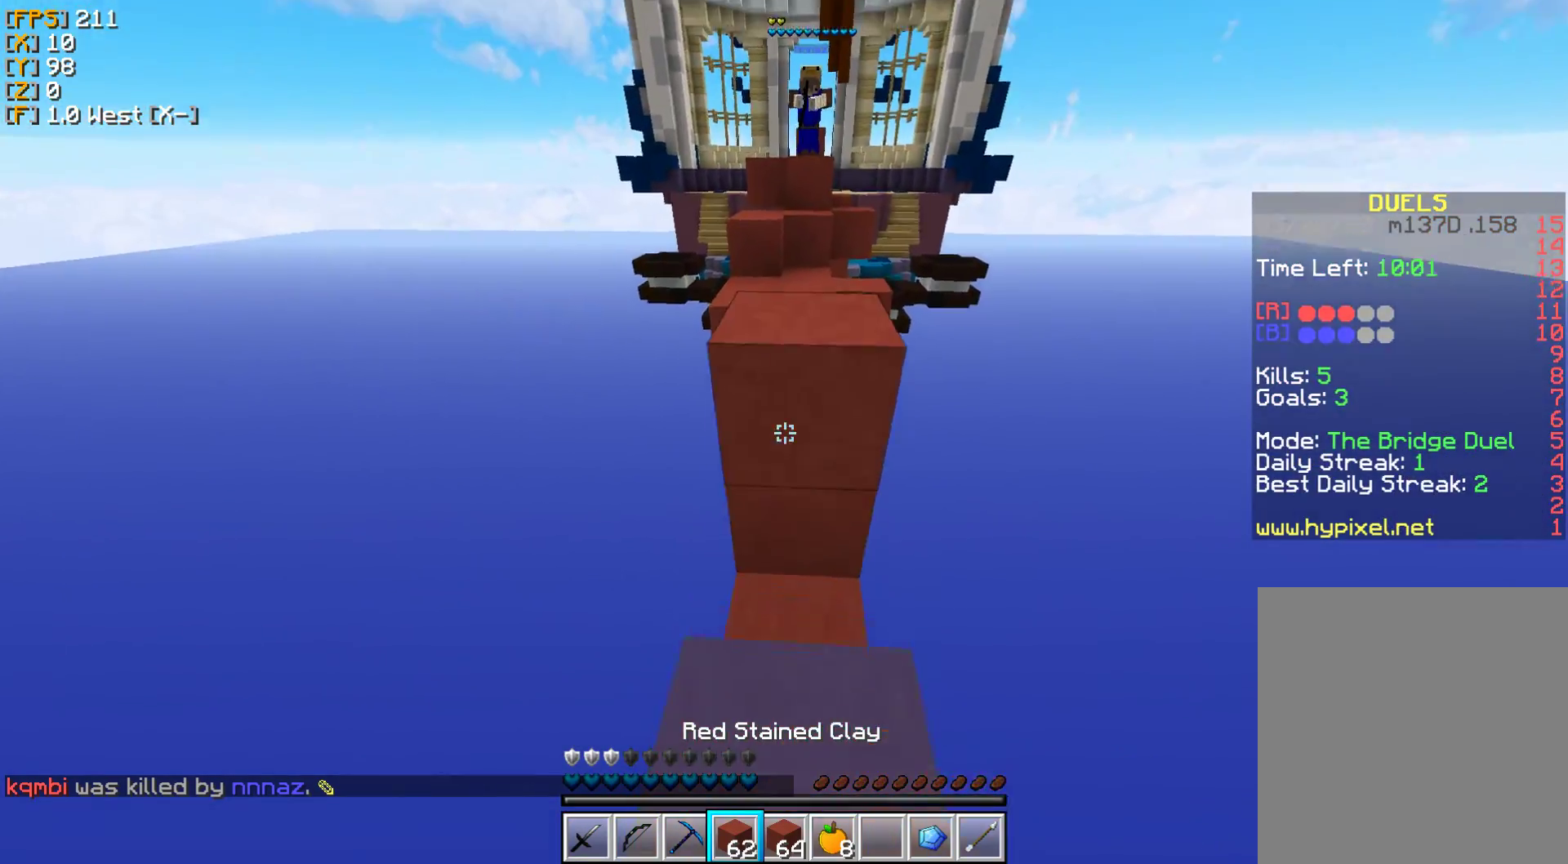
Gameplay with keyboard and mouse; each line is a JSON object with the keys and mouse buttons held at the frame after it. "events" lists presses ("down") and releases ("up") of "a", "d", "s", "w", "mouse_left" and "mouse_right" between this image and that frame as [ms after this image, input, new state], when the widget could be followed in between. "mouse_left", "mouse_right" = the "left", "right" buttons of the "mouse" list. No other keys are recorded. Fast repeated clicks can show as one long hold. Mouse movement is not recorded.
{"keys": [], "mouse": ["right"], "events": [[17, "mouse_right", "up"], [117, "mouse_right", "down"], [200, "mouse_right", "up"], [283, "mouse_right", "down"], [367, "mouse_right", "up"], [483, "mouse_right", "down"], [483, "w", "up"]]}
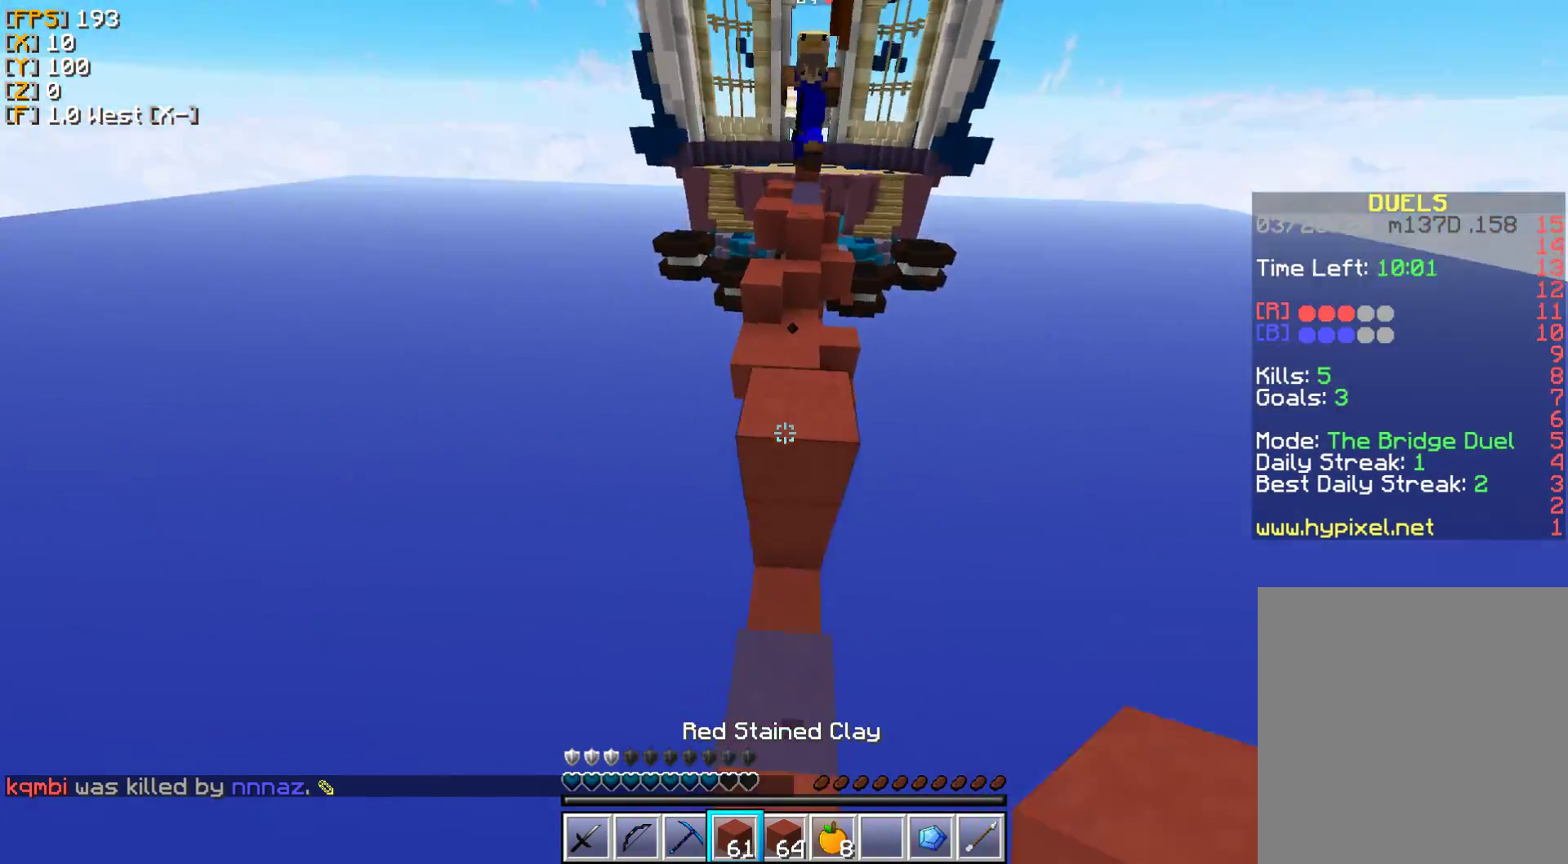
{"keys": [], "mouse": [], "events": [[83, "mouse_right", "up"]]}
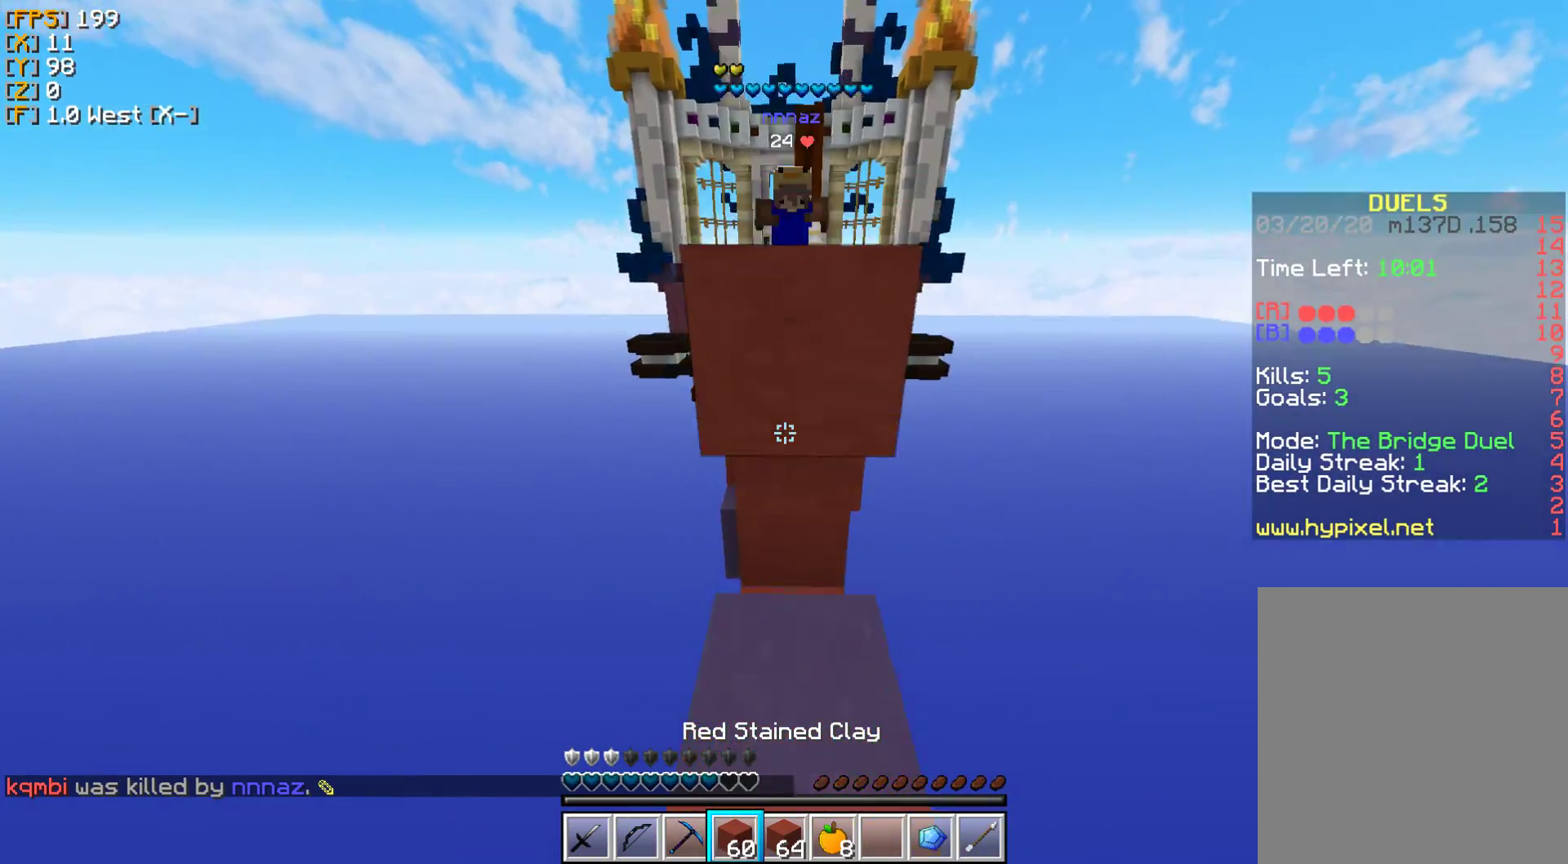
{"keys": ["w"], "mouse": [], "events": [[133, "mouse_right", "down"], [183, "w", "down"], [233, "mouse_right", "up"]]}
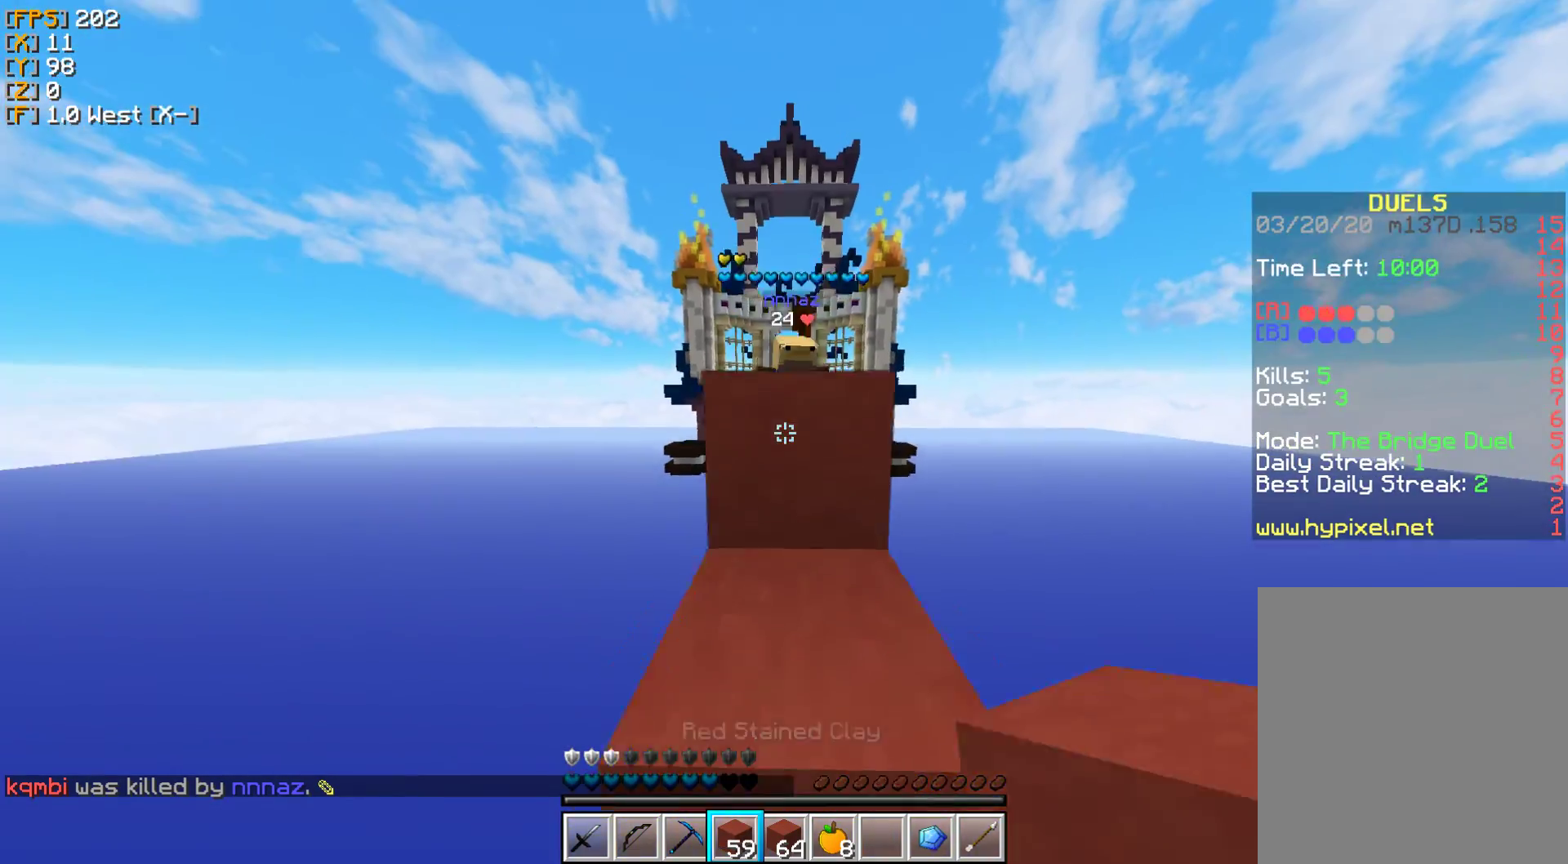
{"keys": ["w"], "mouse": [], "events": []}
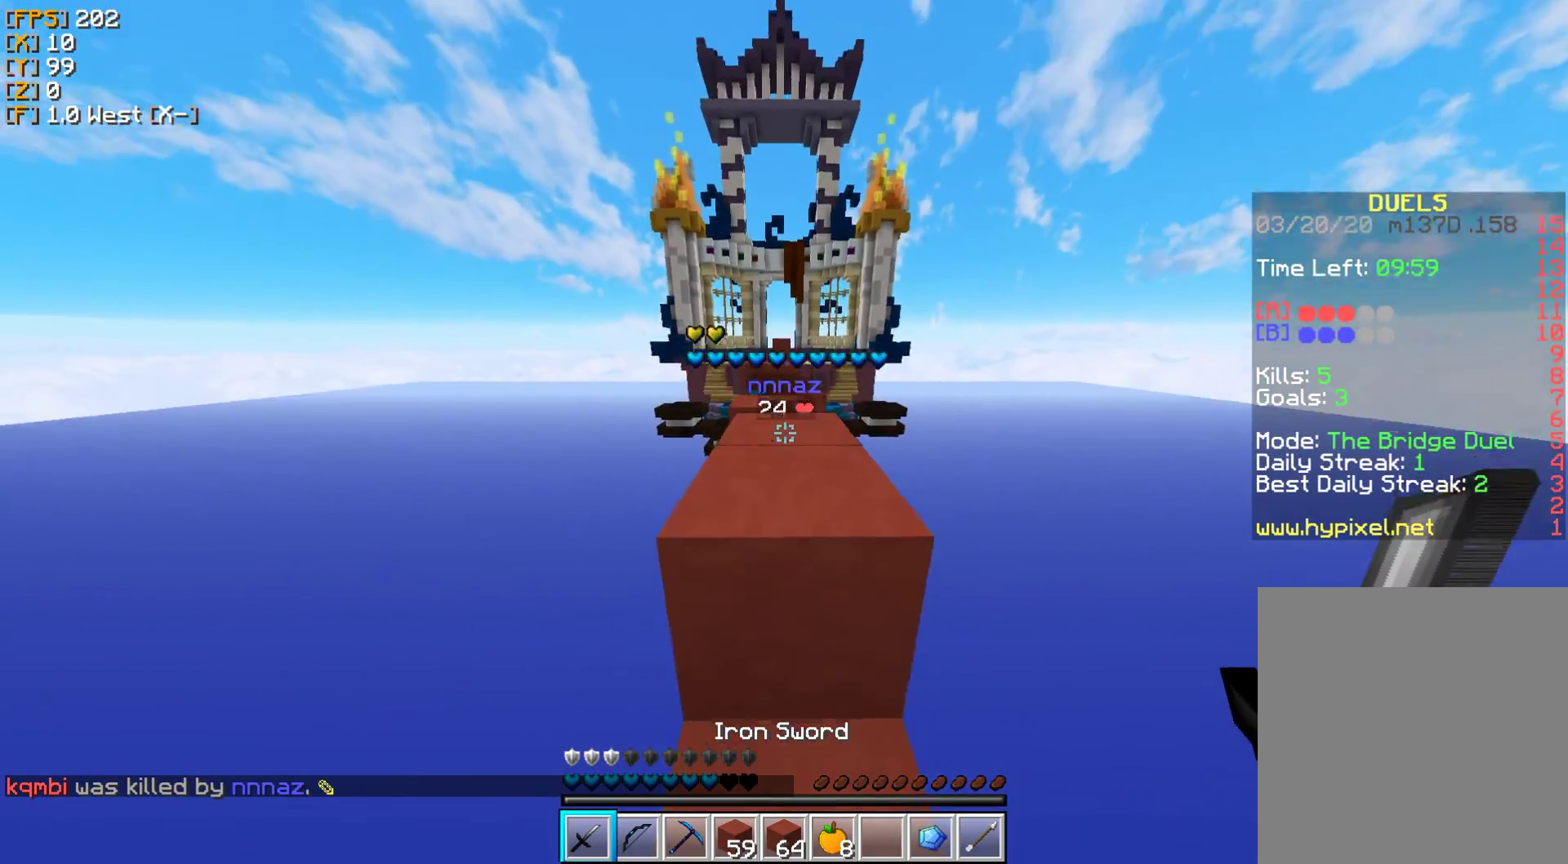
{"keys": ["w"], "mouse": [], "events": [[417, "mouse_left", "down"], [483, "mouse_left", "up"]]}
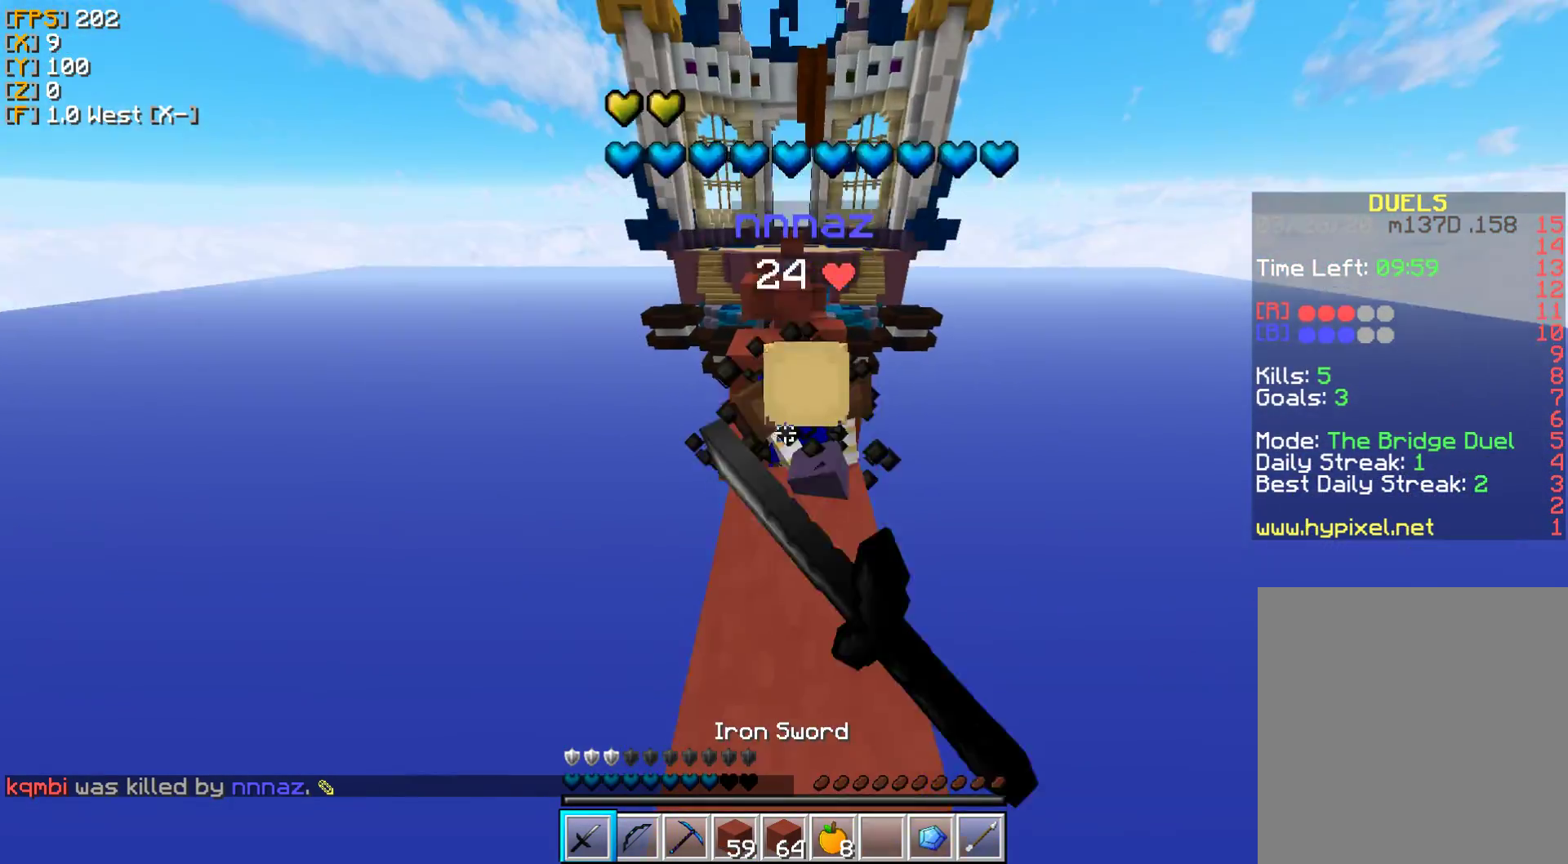
{"keys": ["w"], "mouse": ["right"], "events": [[33, "d", "down"], [83, "mouse_left", "down"], [100, "mouse_right", "down"], [100, "w", "up"], [133, "d", "up"], [150, "mouse_right", "up"], [167, "mouse_left", "up"], [267, "mouse_left", "down"], [267, "mouse_right", "down"], [333, "mouse_left", "up"], [333, "mouse_right", "up"], [400, "w", "down"], [433, "mouse_left", "down"], [433, "mouse_right", "down"], [500, "mouse_left", "up"]]}
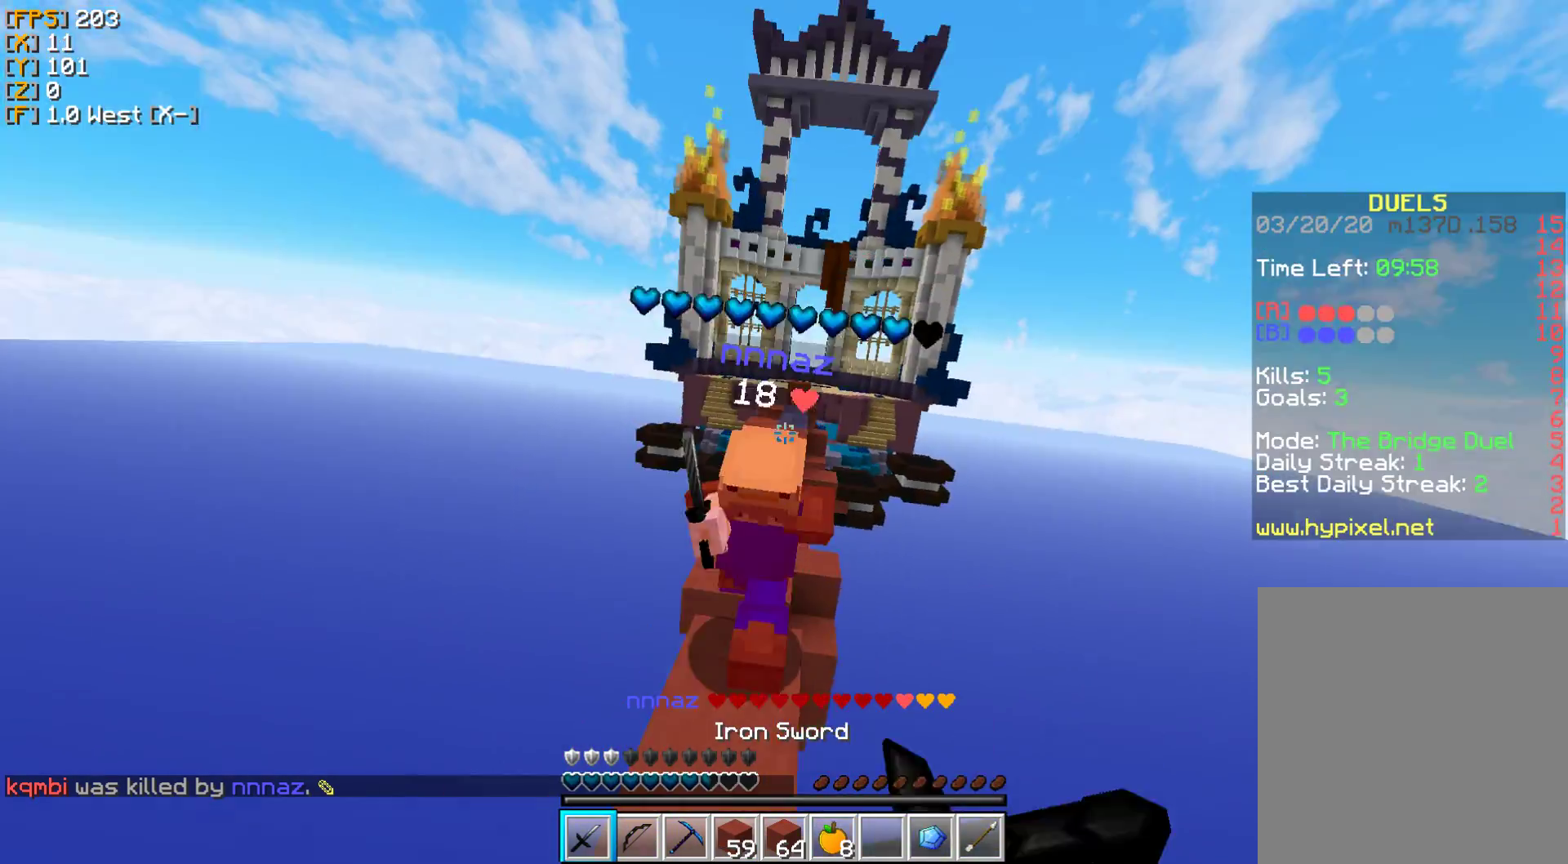
{"keys": ["w"], "mouse": ["left"], "events": [[17, "mouse_right", "up"], [33, "s", "down"], [83, "s", "up"], [100, "mouse_left", "down"], [100, "mouse_right", "down"], [150, "mouse_right", "up"], [183, "mouse_left", "up"], [267, "mouse_left", "down"], [350, "mouse_left", "up"], [433, "mouse_left", "down"]]}
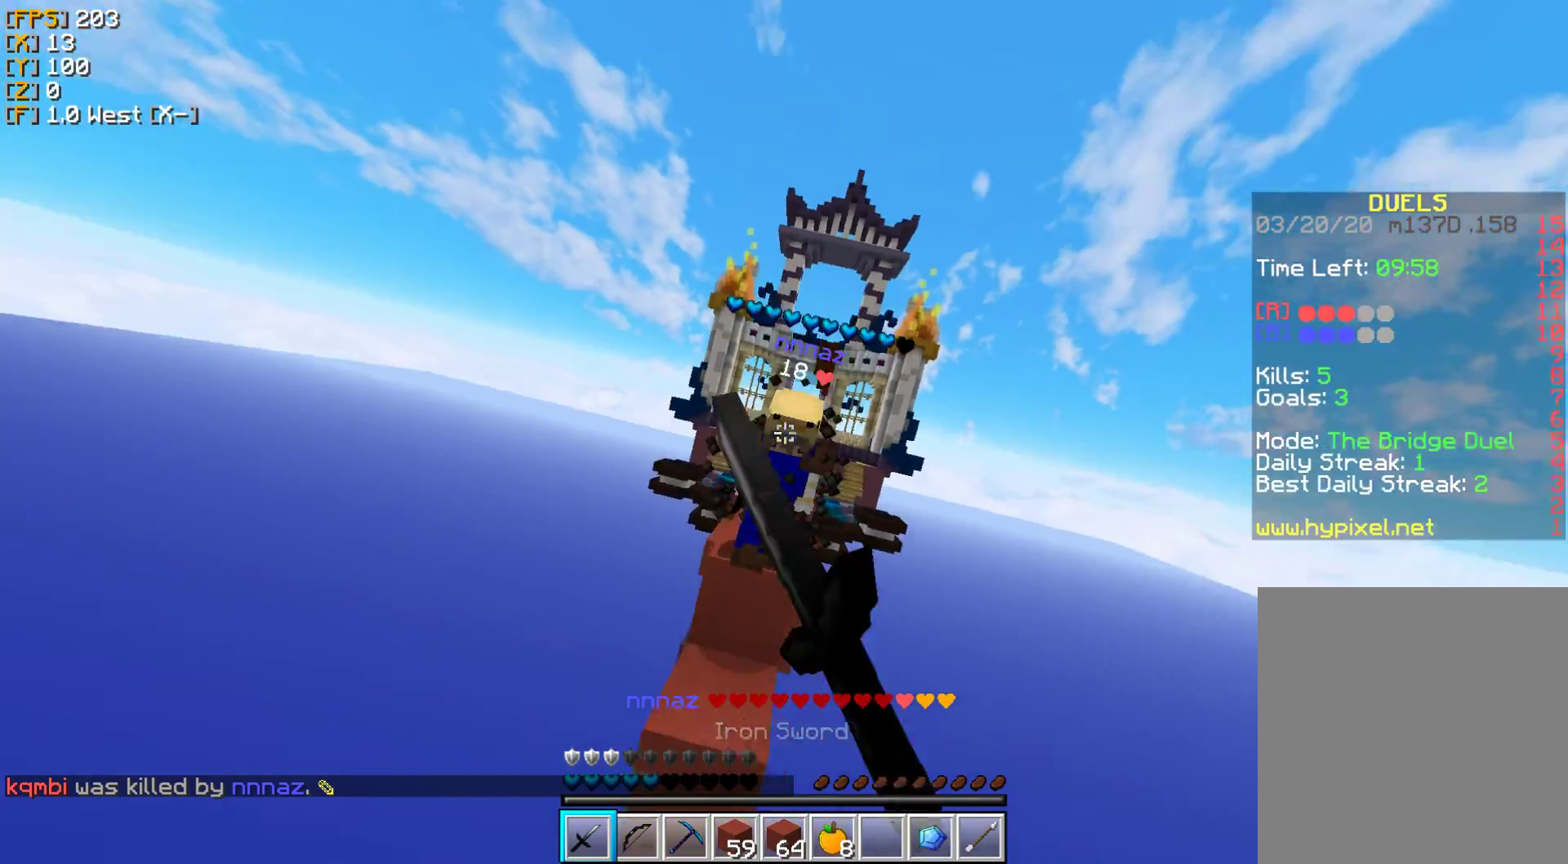
{"keys": ["w"], "mouse": ["left"], "events": [[17, "mouse_left", "up"], [100, "mouse_left", "down"], [200, "mouse_left", "up"], [283, "mouse_left", "down"], [383, "mouse_left", "up"], [483, "mouse_left", "down"]]}
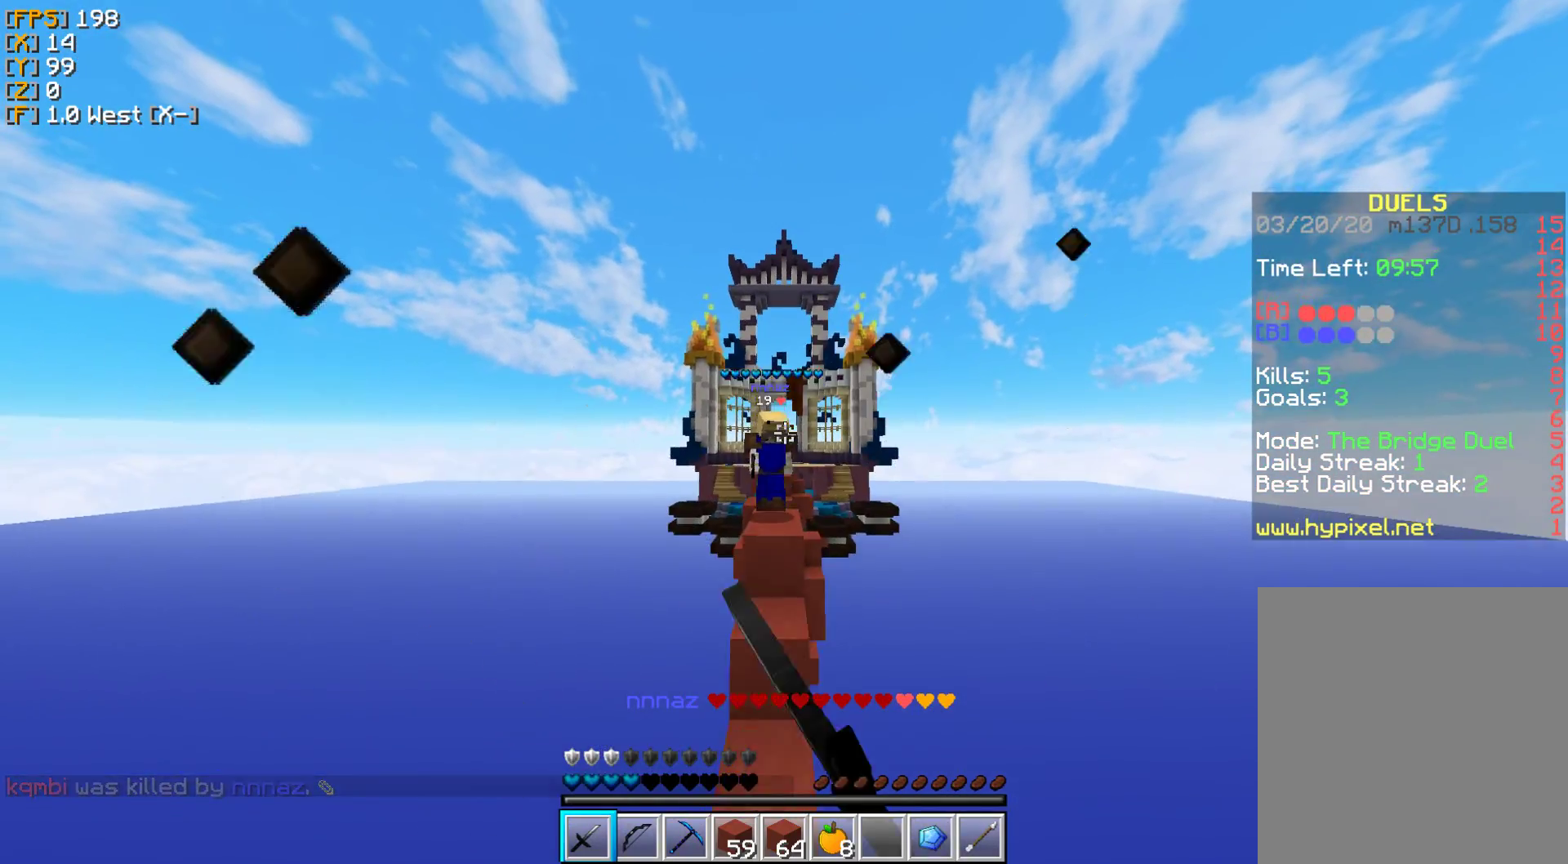
{"keys": ["w"], "mouse": [], "events": [[83, "mouse_left", "up"]]}
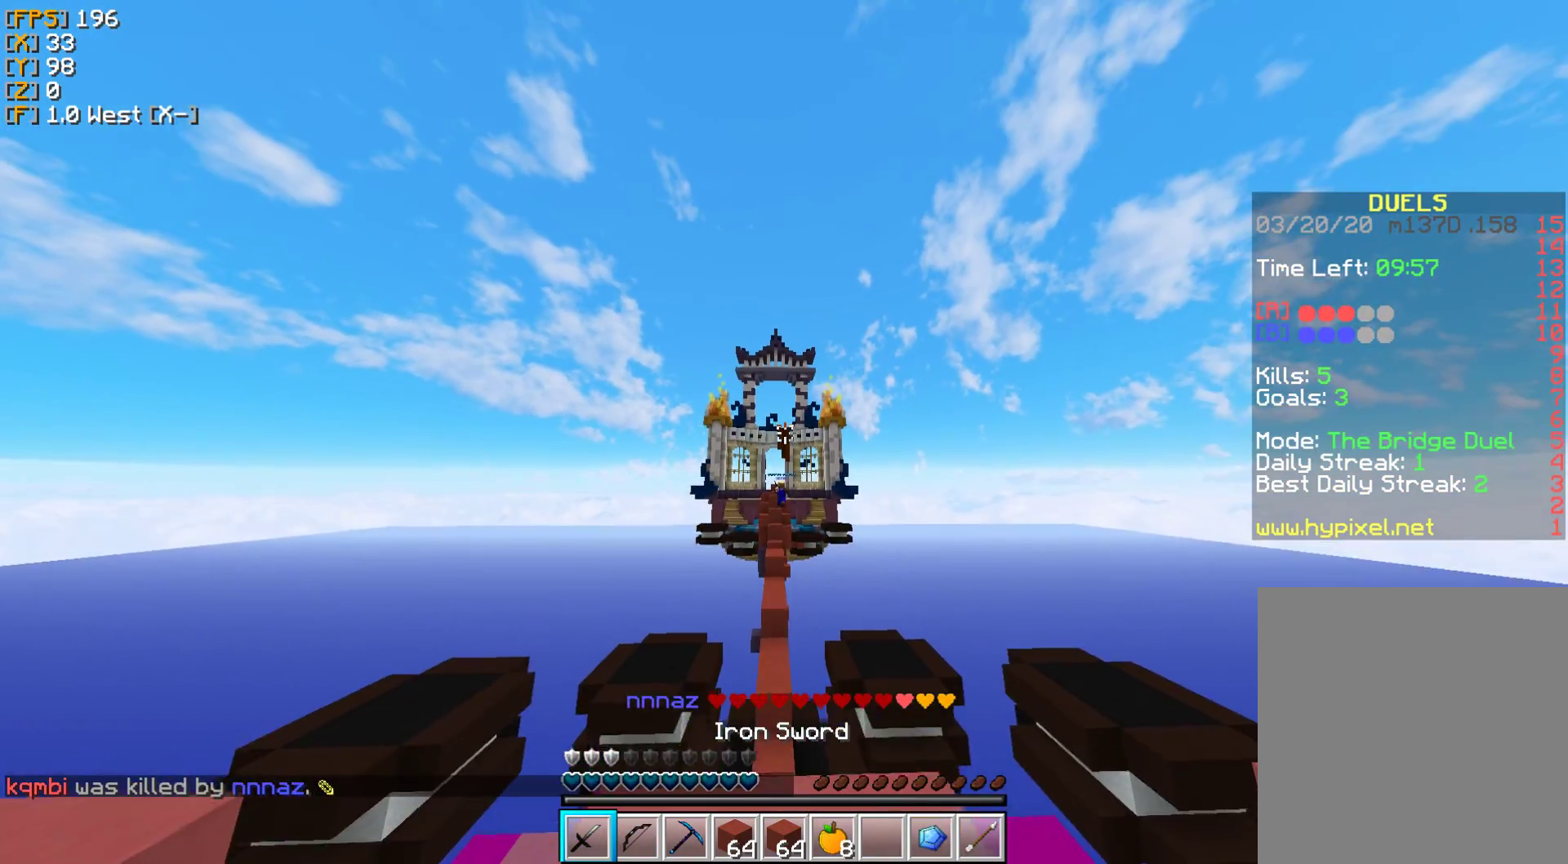
{"keys": ["w"], "mouse": [], "events": []}
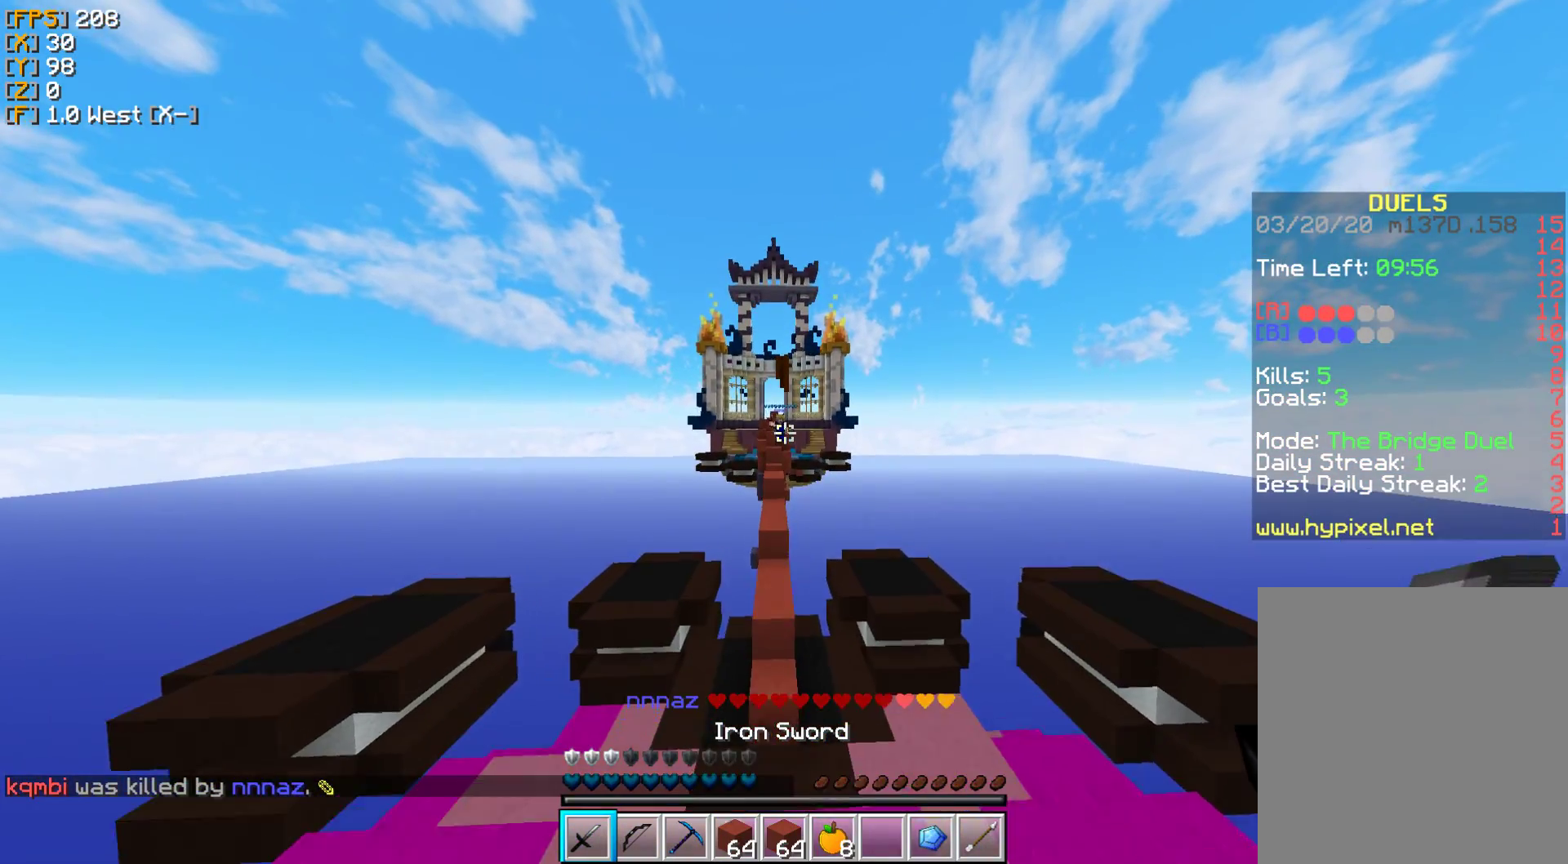
{"keys": ["w"], "mouse": [], "events": []}
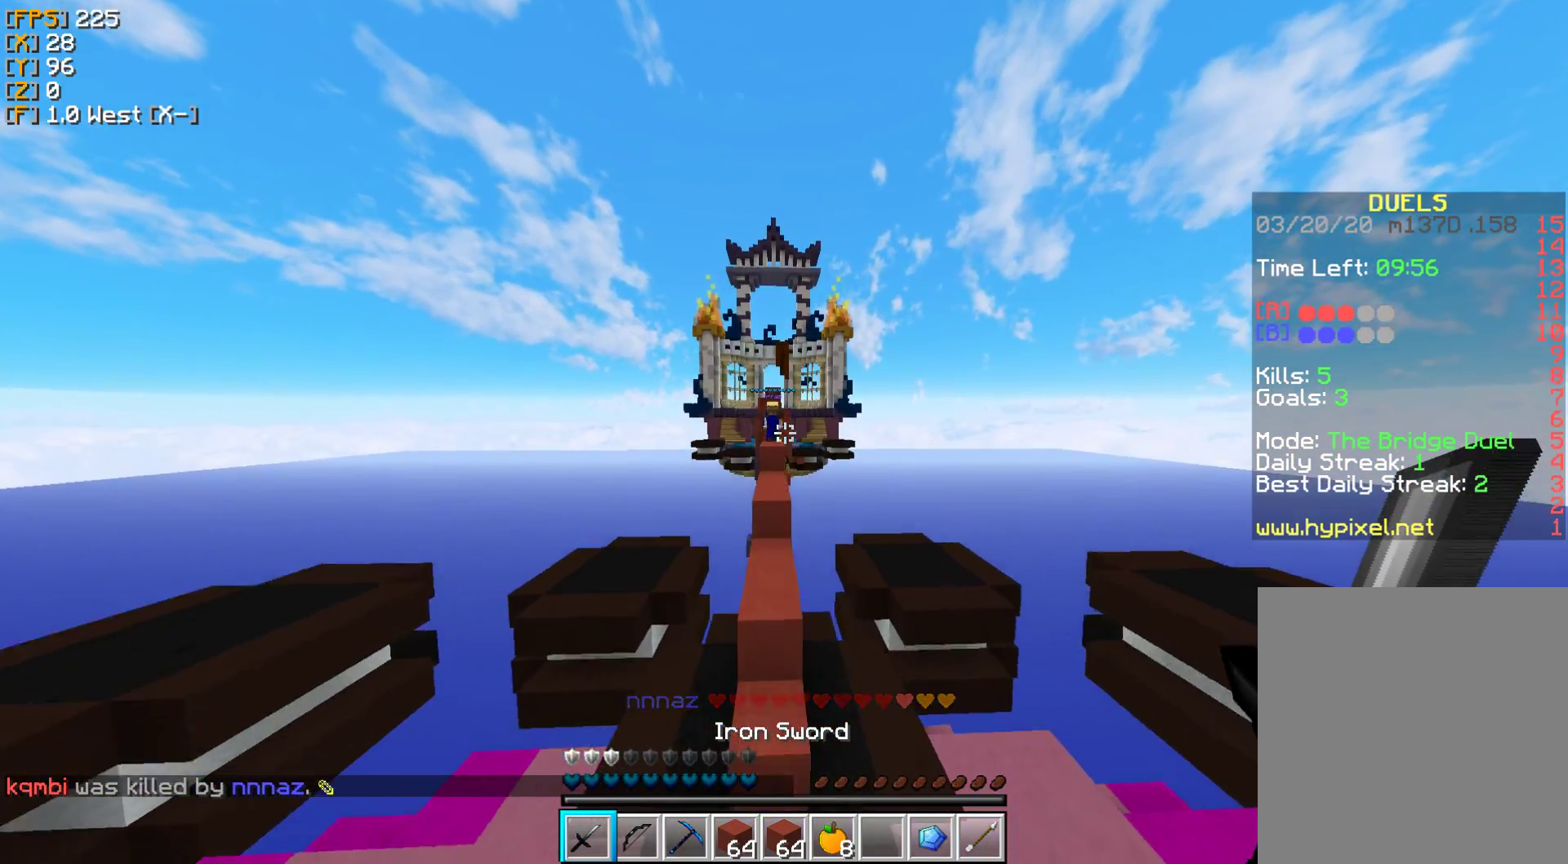
{"keys": ["w"], "mouse": [], "events": []}
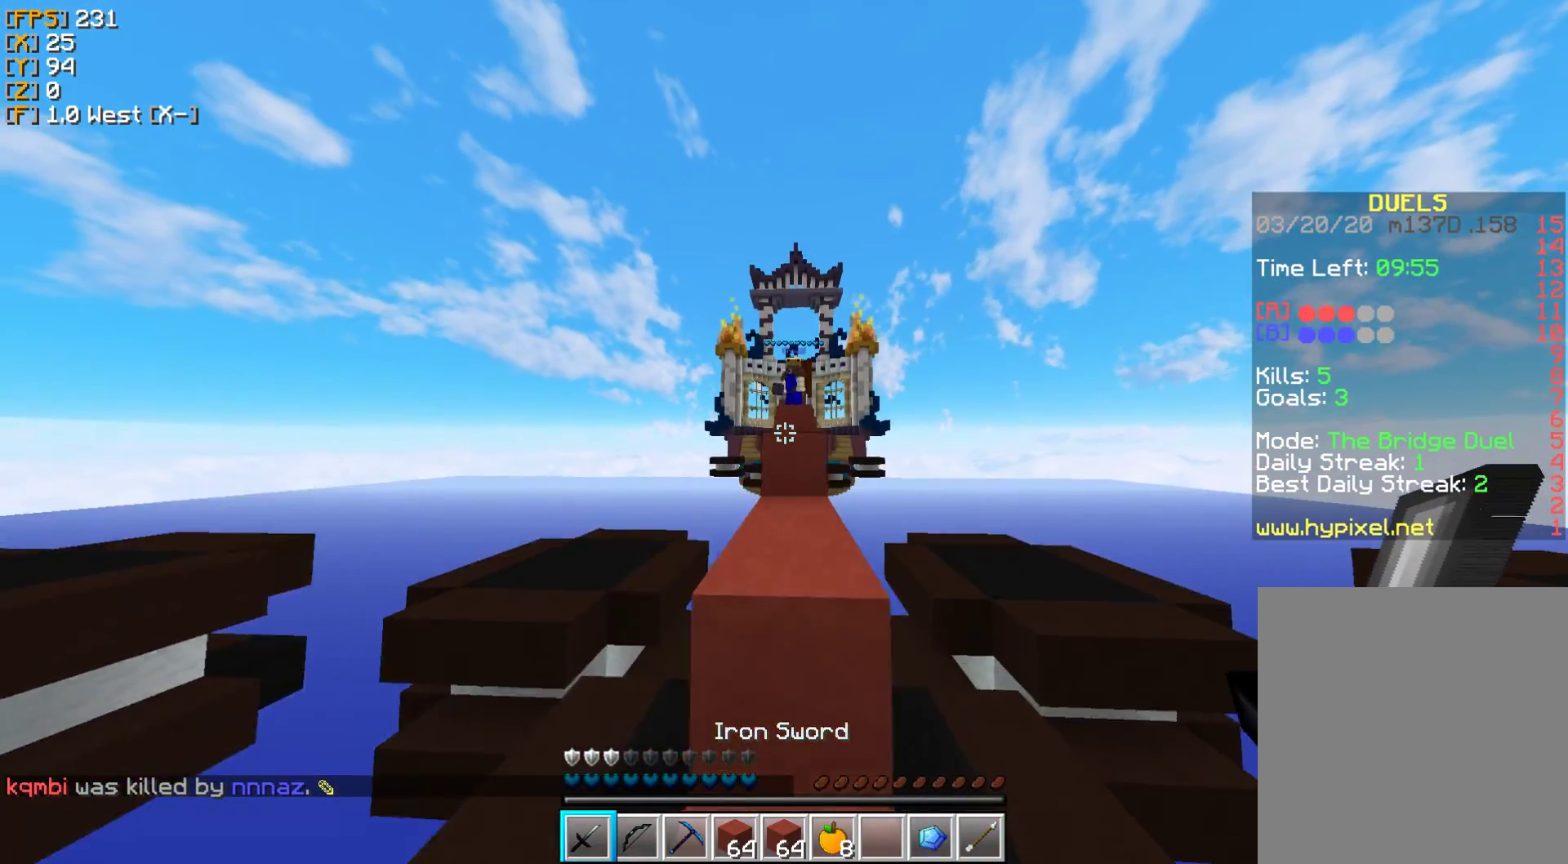
{"keys": ["d", "w"], "mouse": [], "events": [[483, "d", "down"]]}
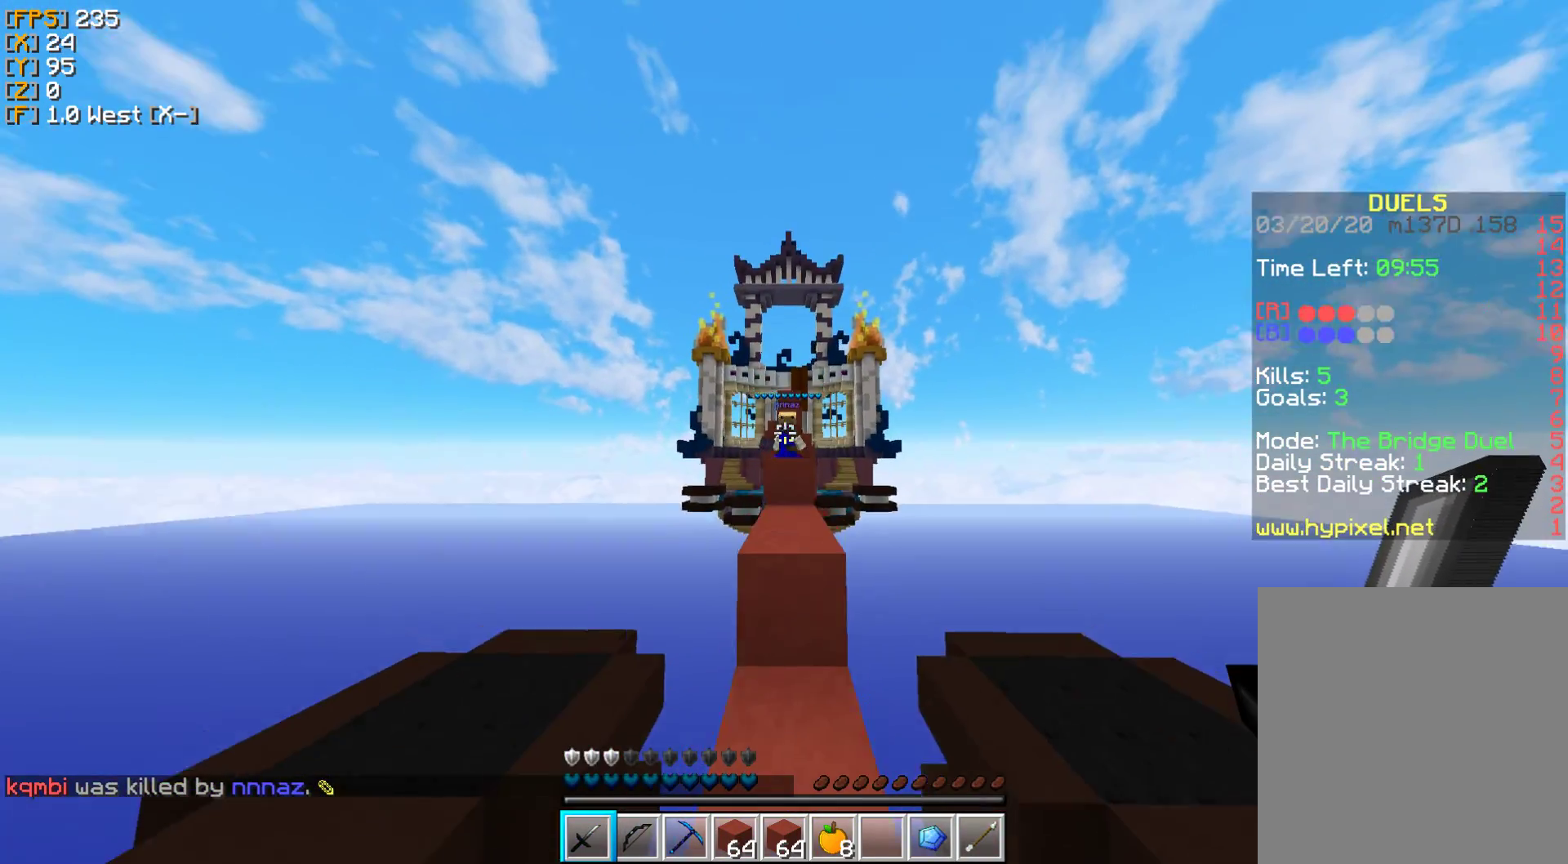
{"keys": ["w"], "mouse": [], "events": [[117, "d", "up"]]}
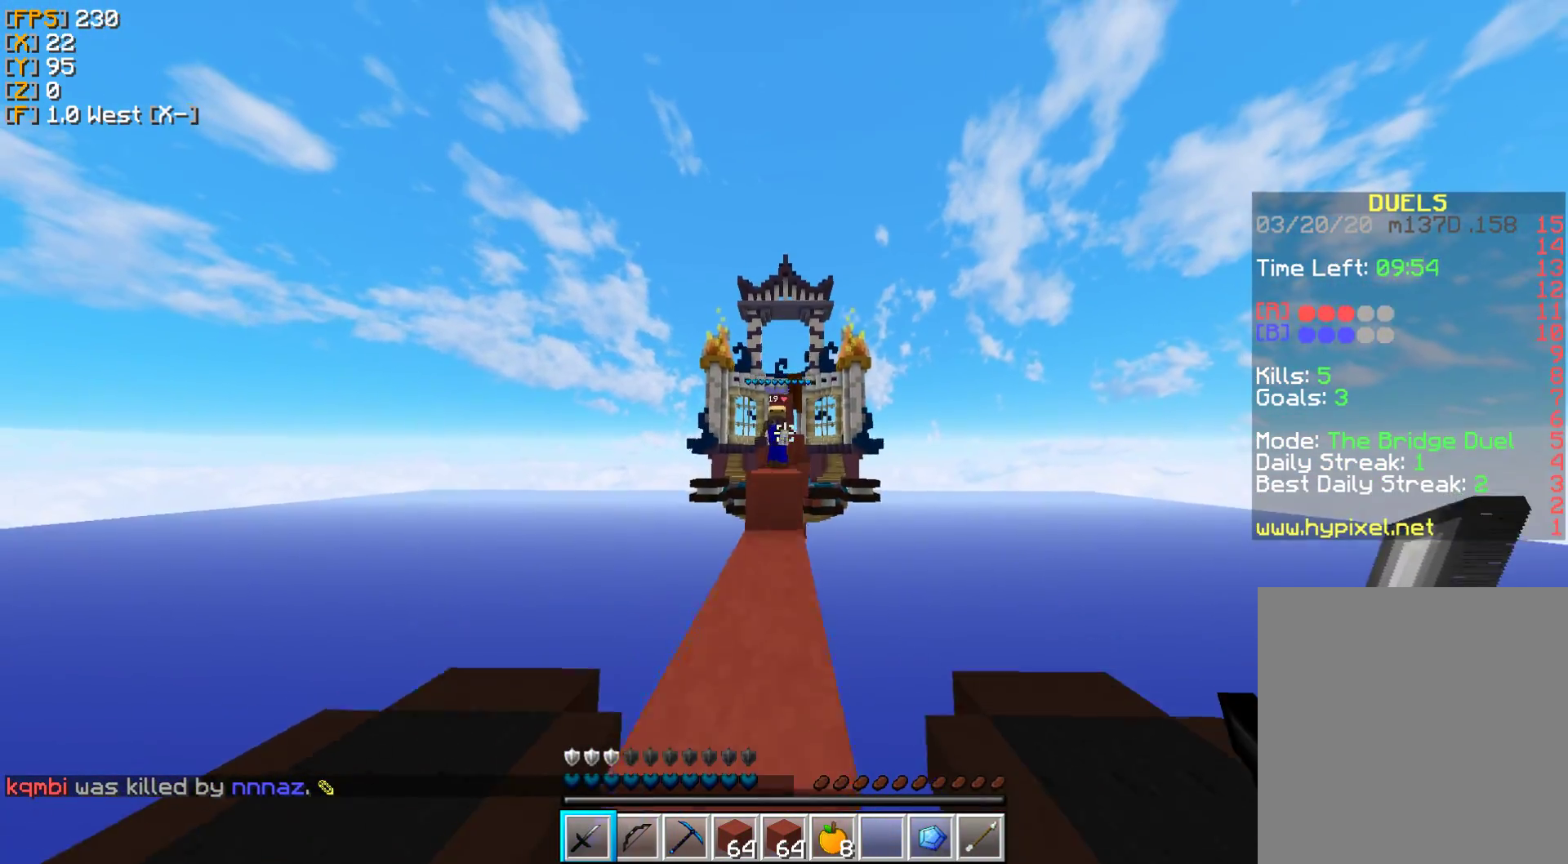
{"keys": ["w"], "mouse": [], "events": []}
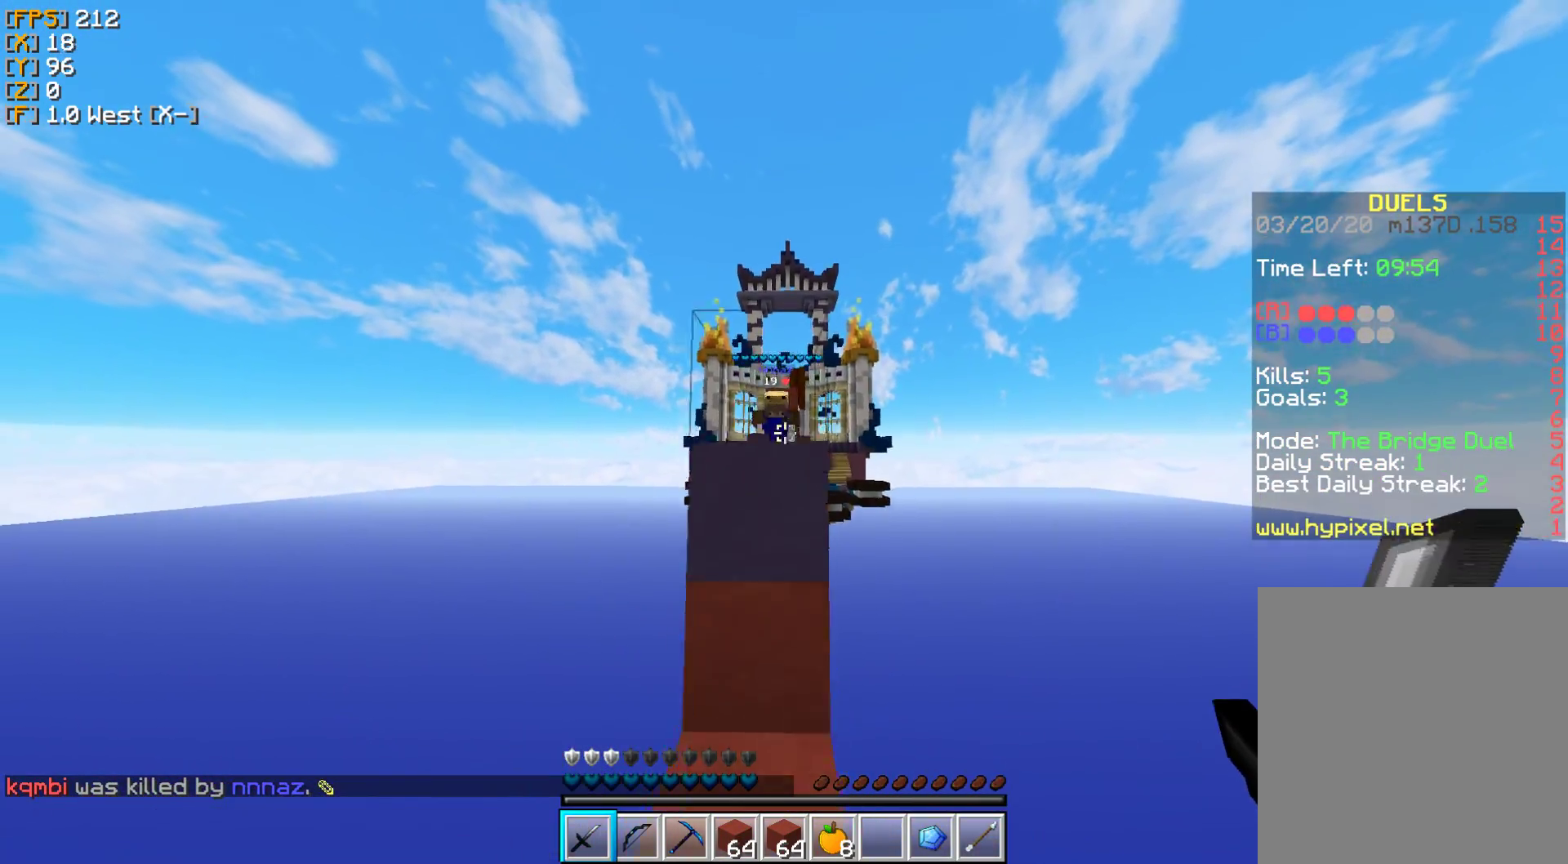
{"keys": ["w"], "mouse": [], "events": [[217, "mouse_right", "down"], [317, "mouse_right", "up"], [367, "mouse_right", "down"], [467, "mouse_right", "up"]]}
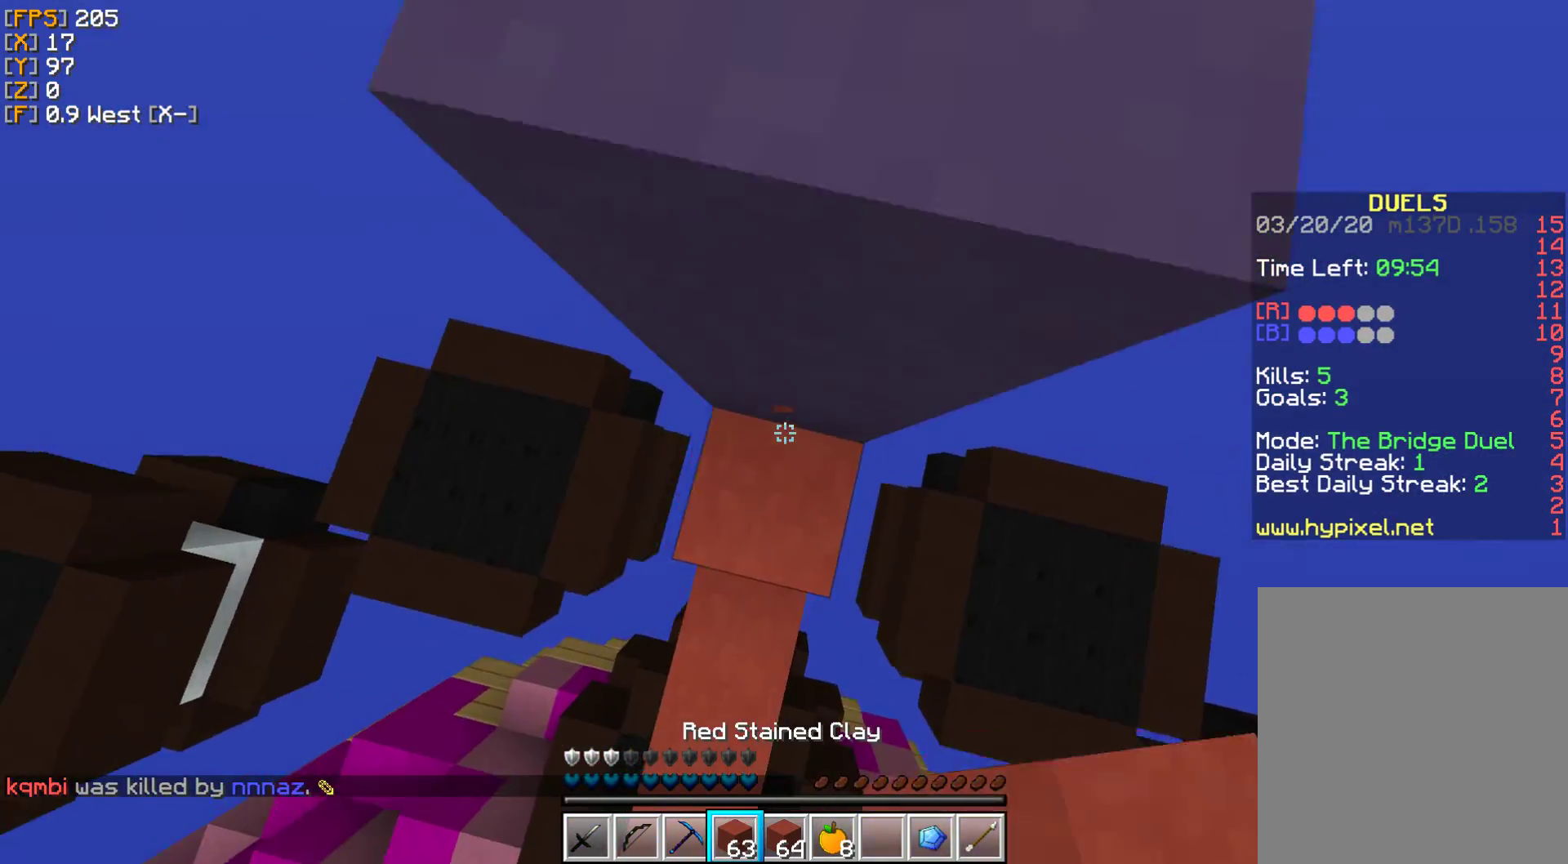
{"keys": ["w"], "mouse": [], "events": [[83, "d", "down"], [100, "w", "up"], [200, "mouse_right", "down"], [233, "w", "down"], [283, "mouse_right", "up"], [333, "d", "up"]]}
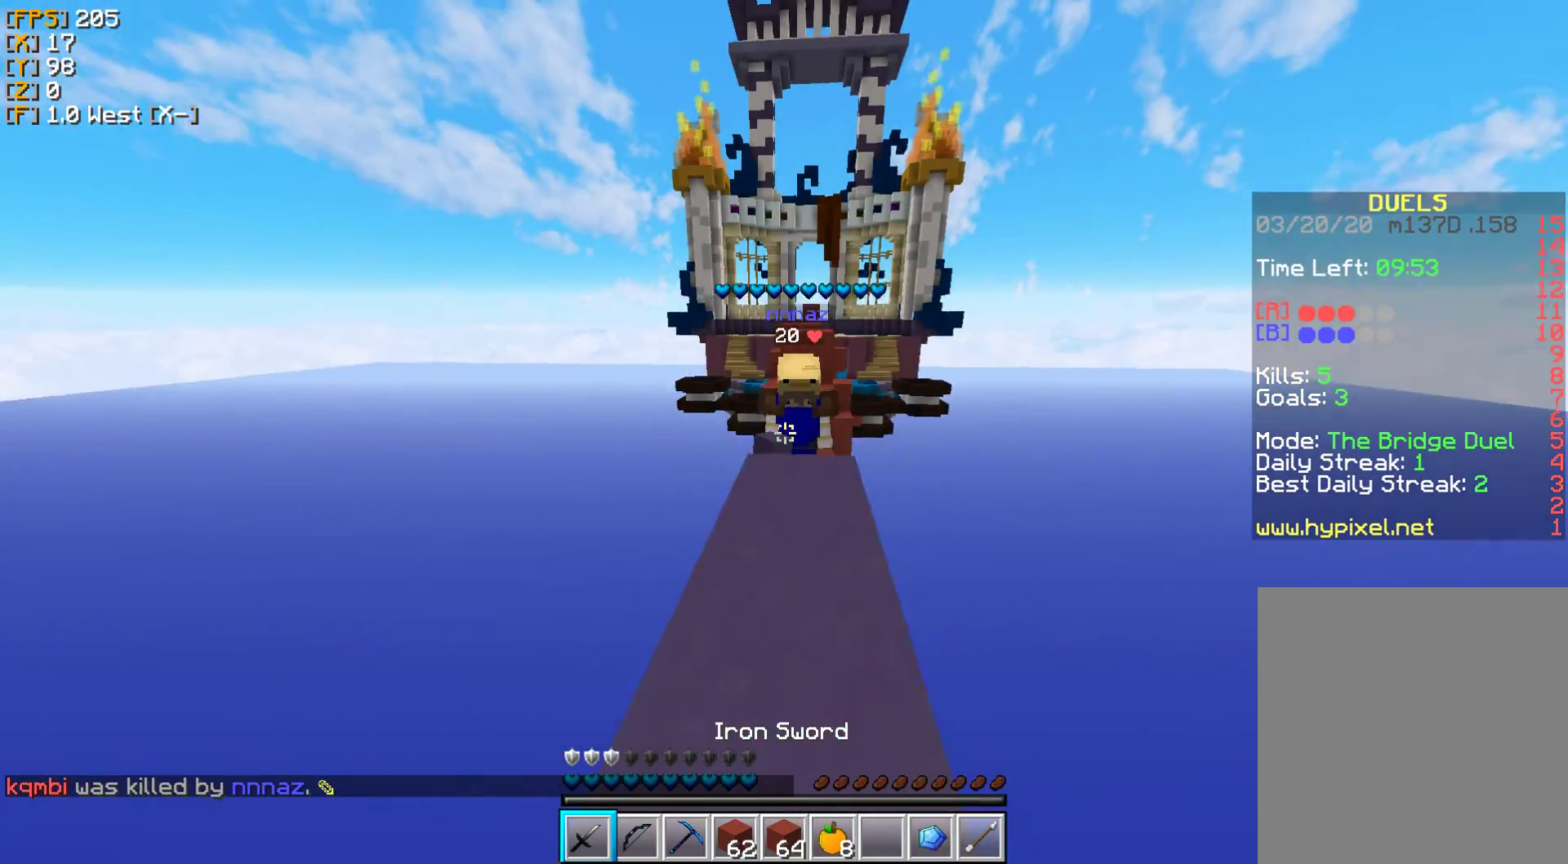
{"keys": ["w"], "mouse": [], "events": [[17, "d", "down"], [50, "mouse_left", "down"], [133, "d", "up"], [133, "mouse_left", "up"]]}
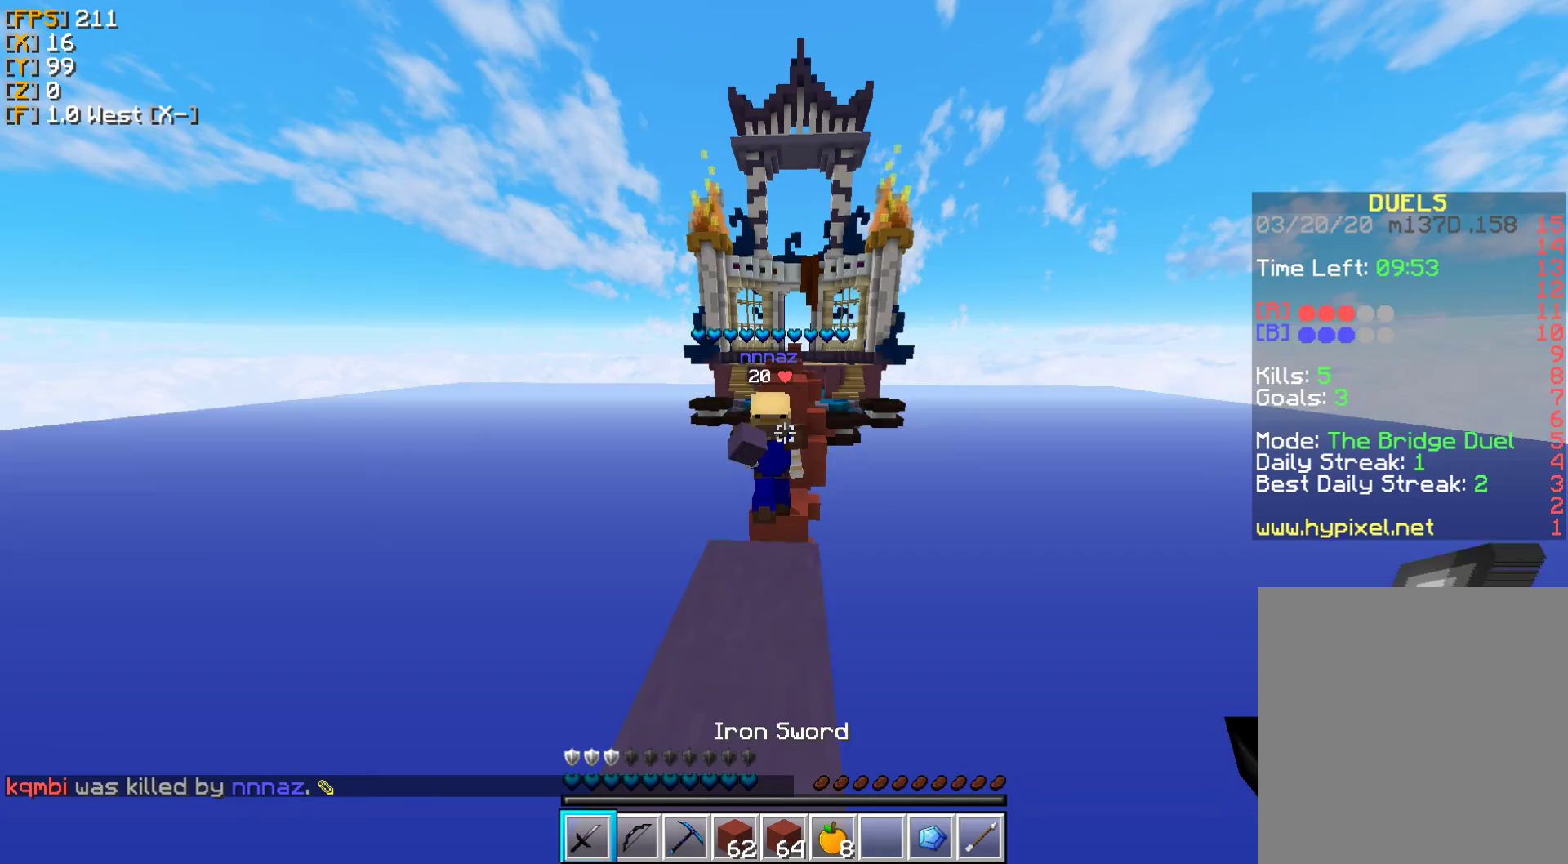
{"keys": ["w"], "mouse": ["left"], "events": [[100, "mouse_left", "down"], [167, "mouse_left", "up"], [233, "d", "down"], [283, "mouse_left", "down"], [333, "d", "up"], [350, "mouse_left", "up"], [450, "mouse_left", "down"]]}
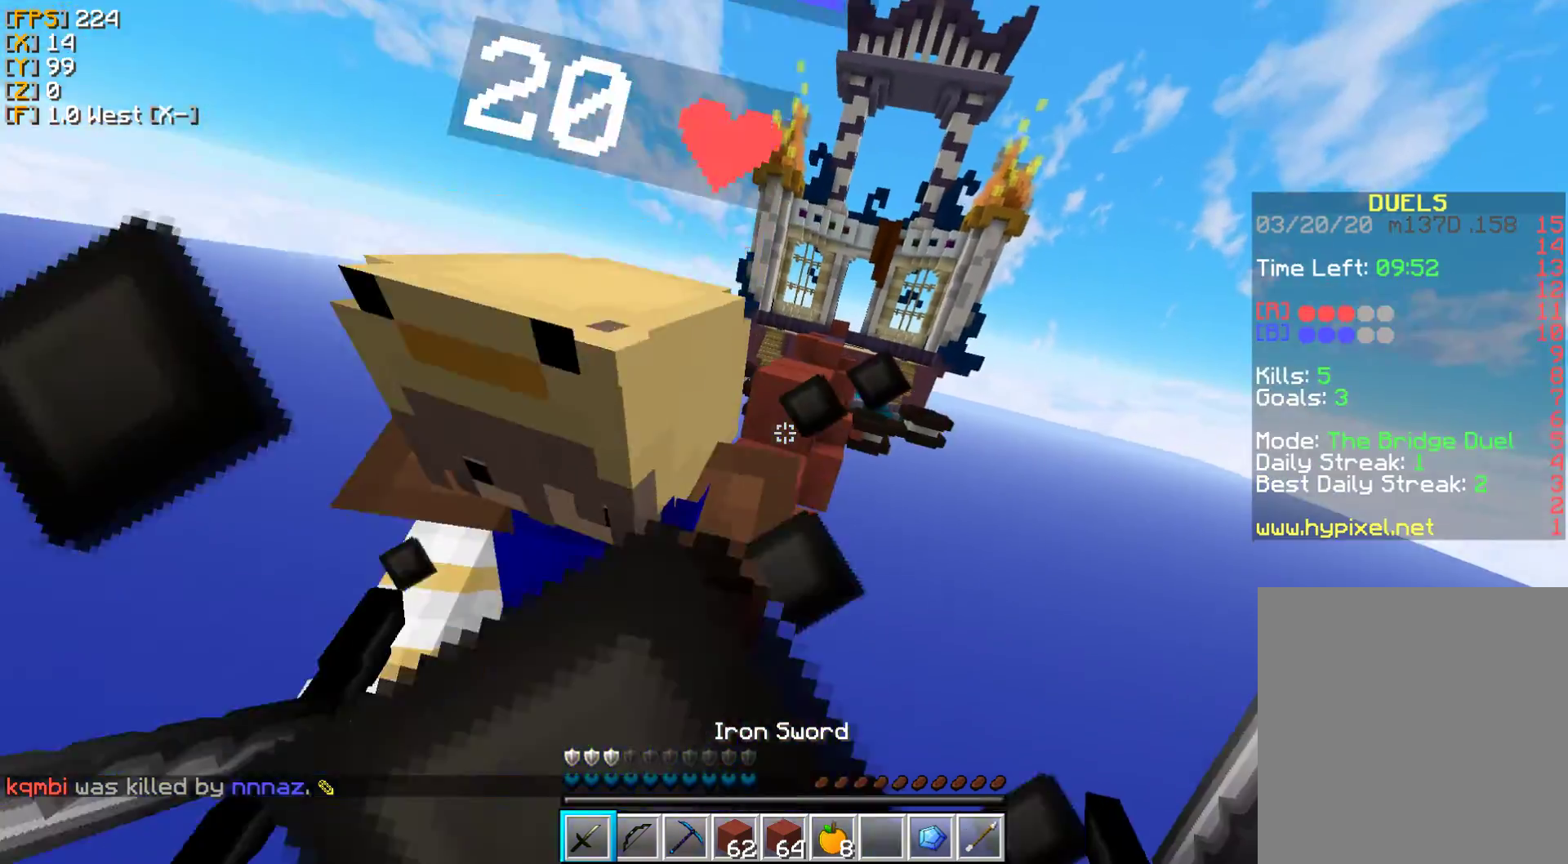
{"keys": ["a", "w"], "mouse": ["left", "right"], "events": [[33, "mouse_left", "up"], [33, "w", "up"], [67, "mouse_right", "down"], [117, "mouse_left", "down"], [167, "mouse_left", "up"], [183, "a", "down"], [183, "mouse_right", "up"], [283, "mouse_left", "down"], [300, "mouse_right", "down"], [317, "w", "down"], [367, "mouse_left", "up"], [383, "mouse_right", "up"], [467, "mouse_left", "down"], [500, "mouse_right", "down"]]}
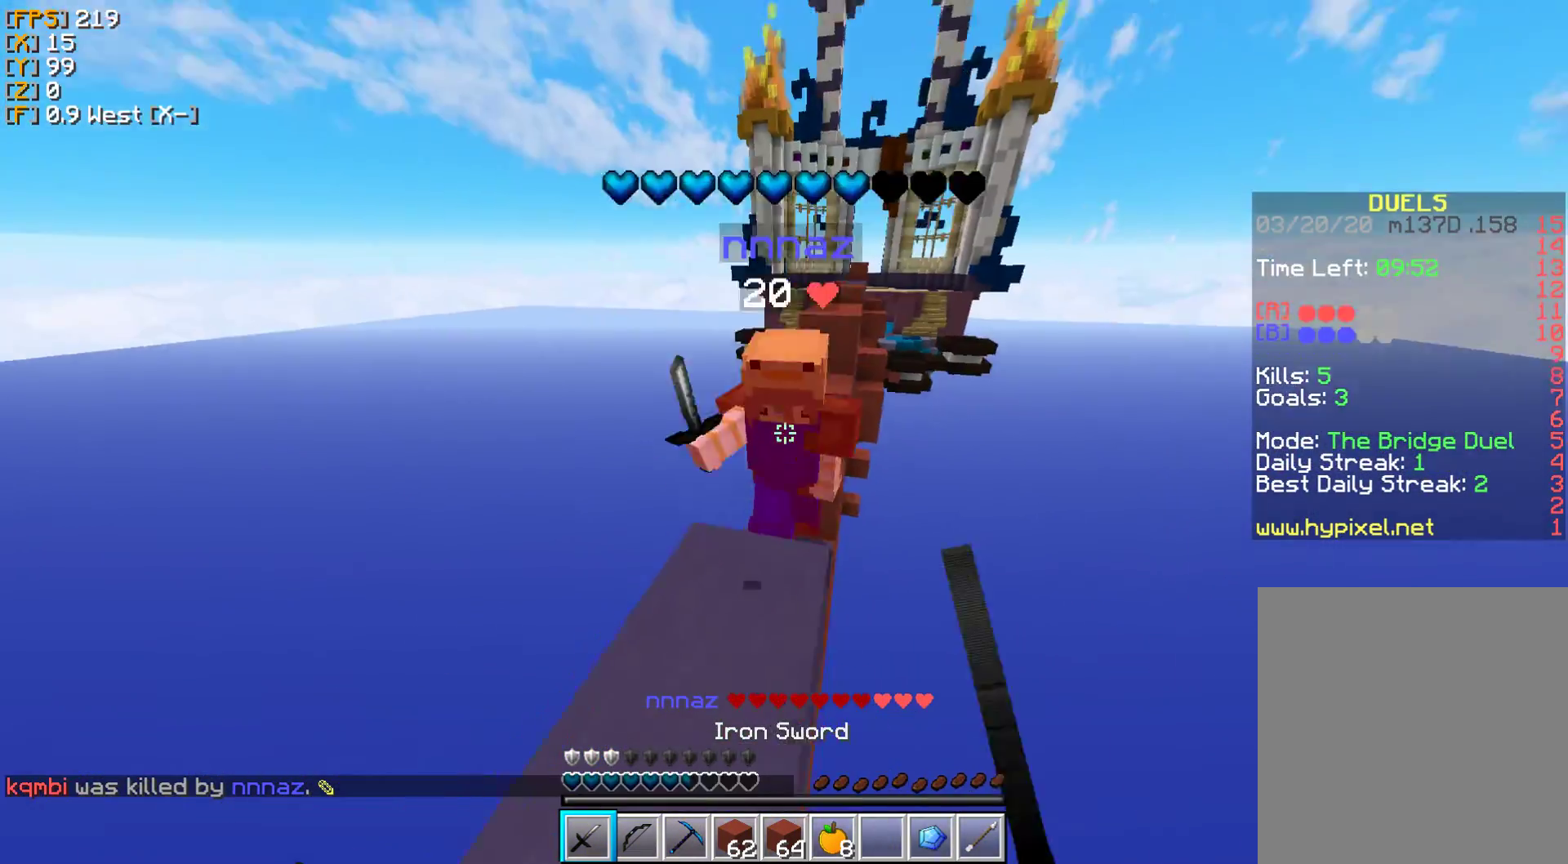
{"keys": ["d", "w"], "mouse": [], "events": [[33, "mouse_right", "up"], [67, "mouse_left", "up"], [150, "mouse_left", "down"], [250, "mouse_left", "up"], [300, "a", "up"], [333, "mouse_left", "down"], [400, "d", "down"], [417, "mouse_left", "up"]]}
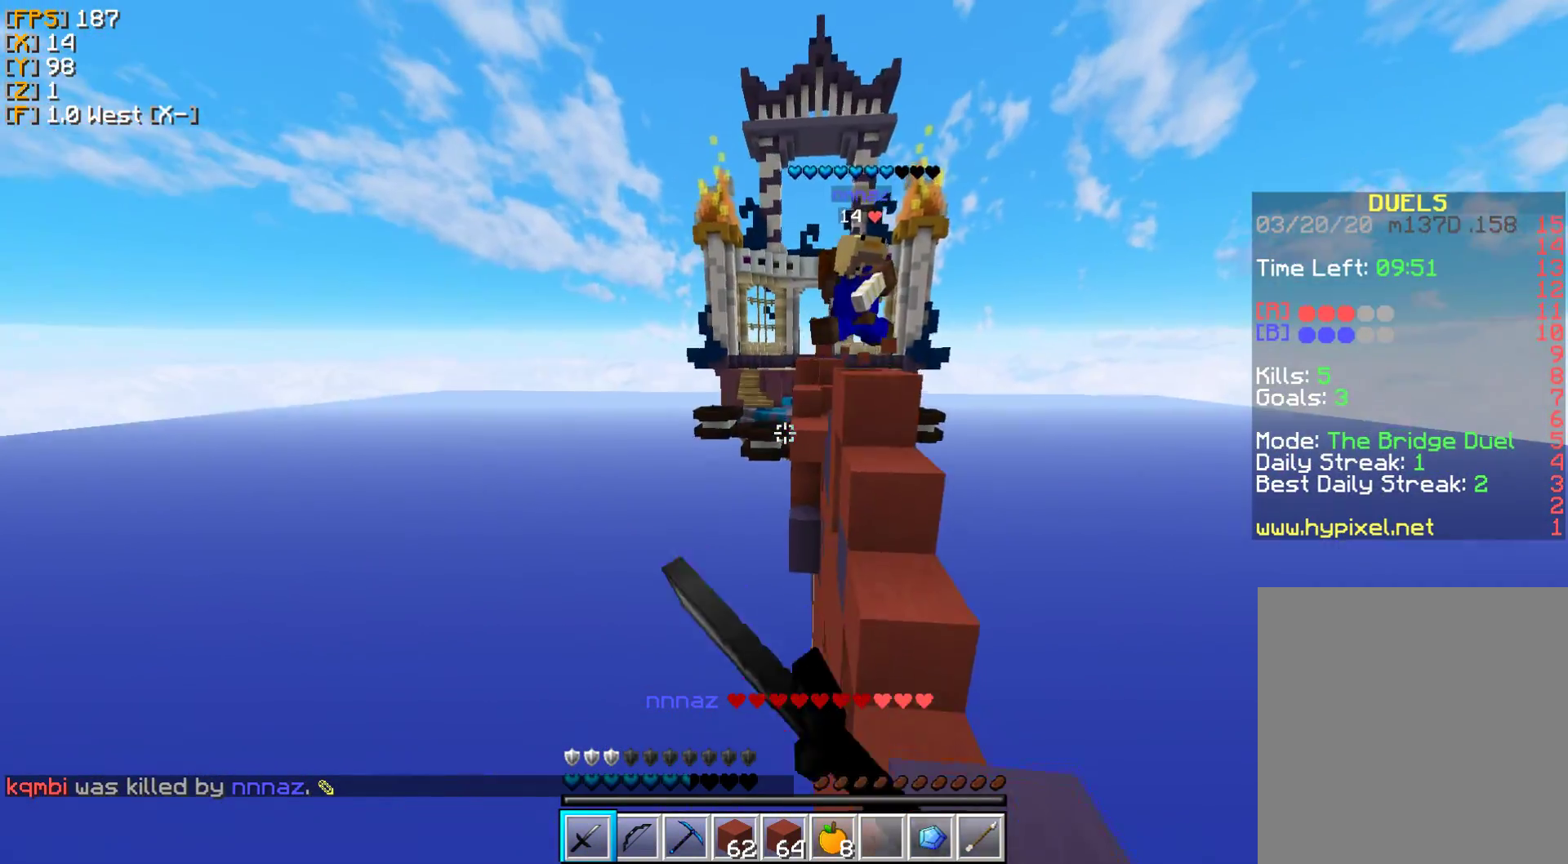
{"keys": ["w"], "mouse": [], "events": [[417, "d", "up"]]}
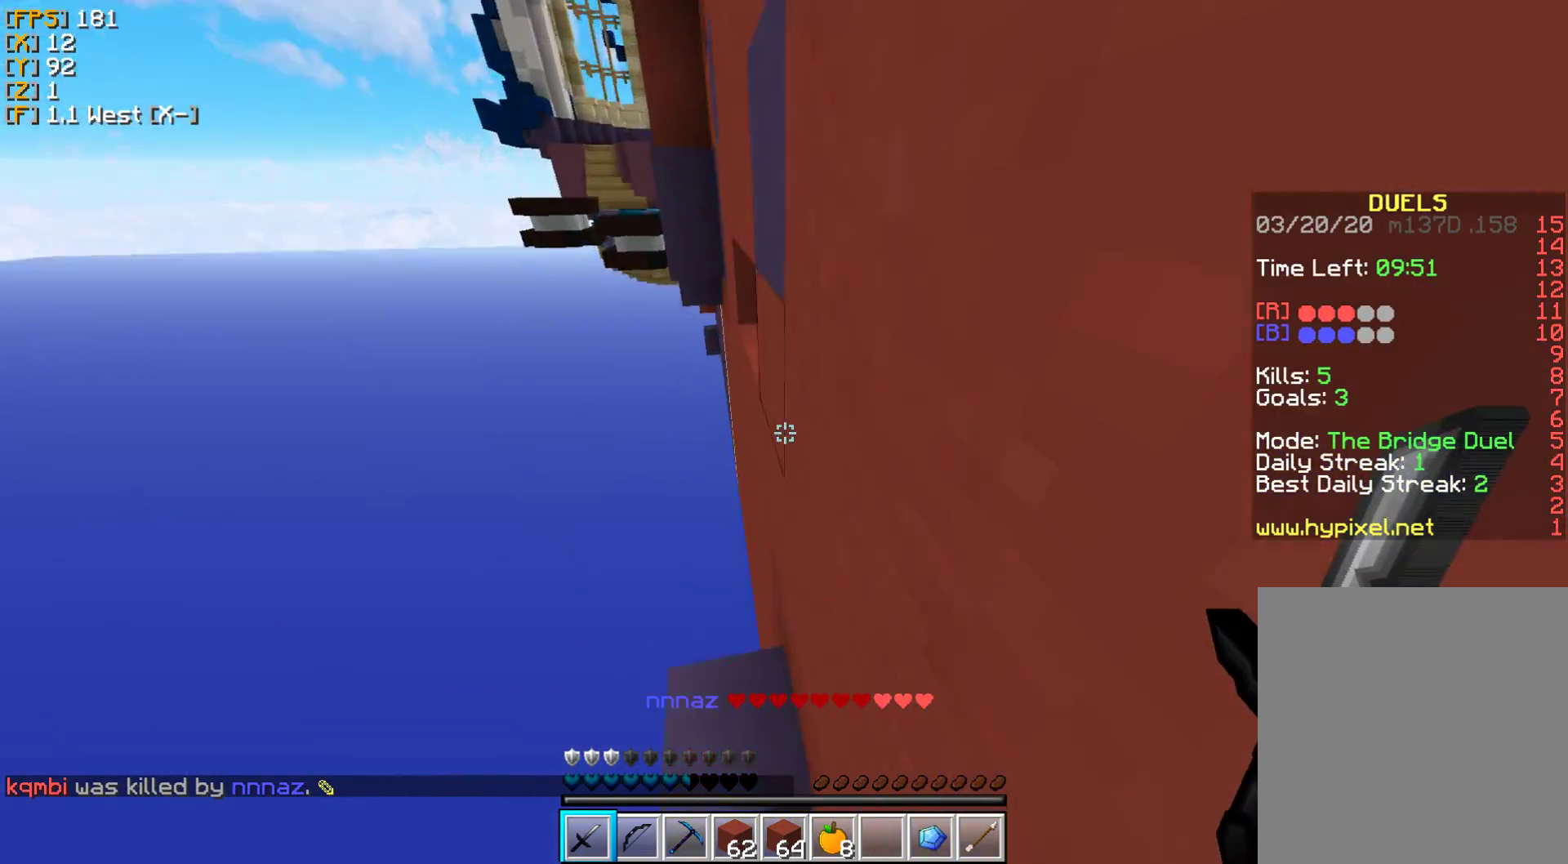
{"keys": ["w"], "mouse": [], "events": []}
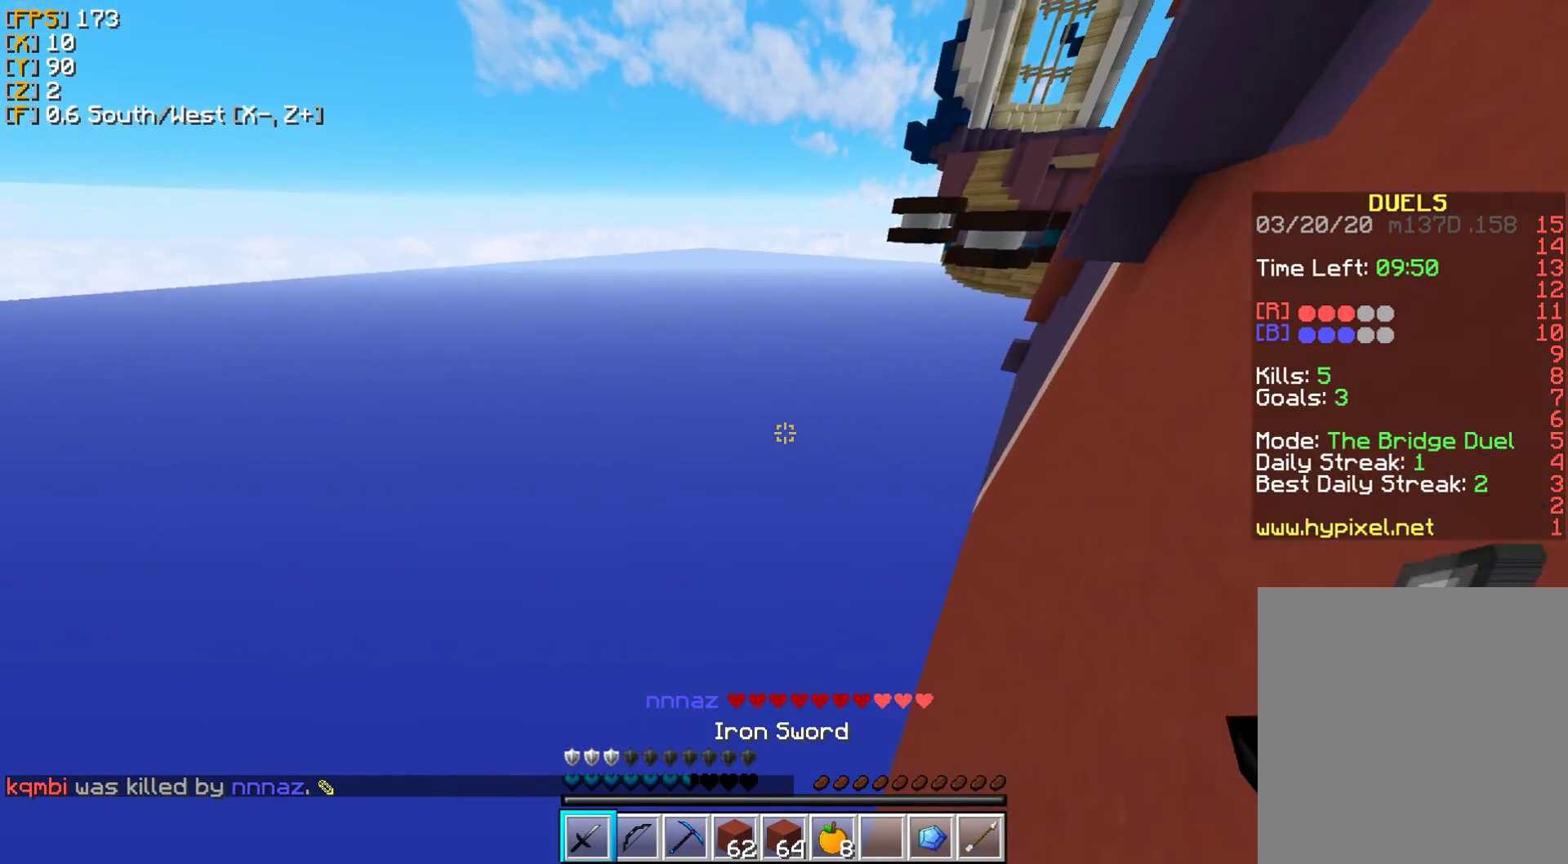
{"keys": ["w"], "mouse": [], "events": []}
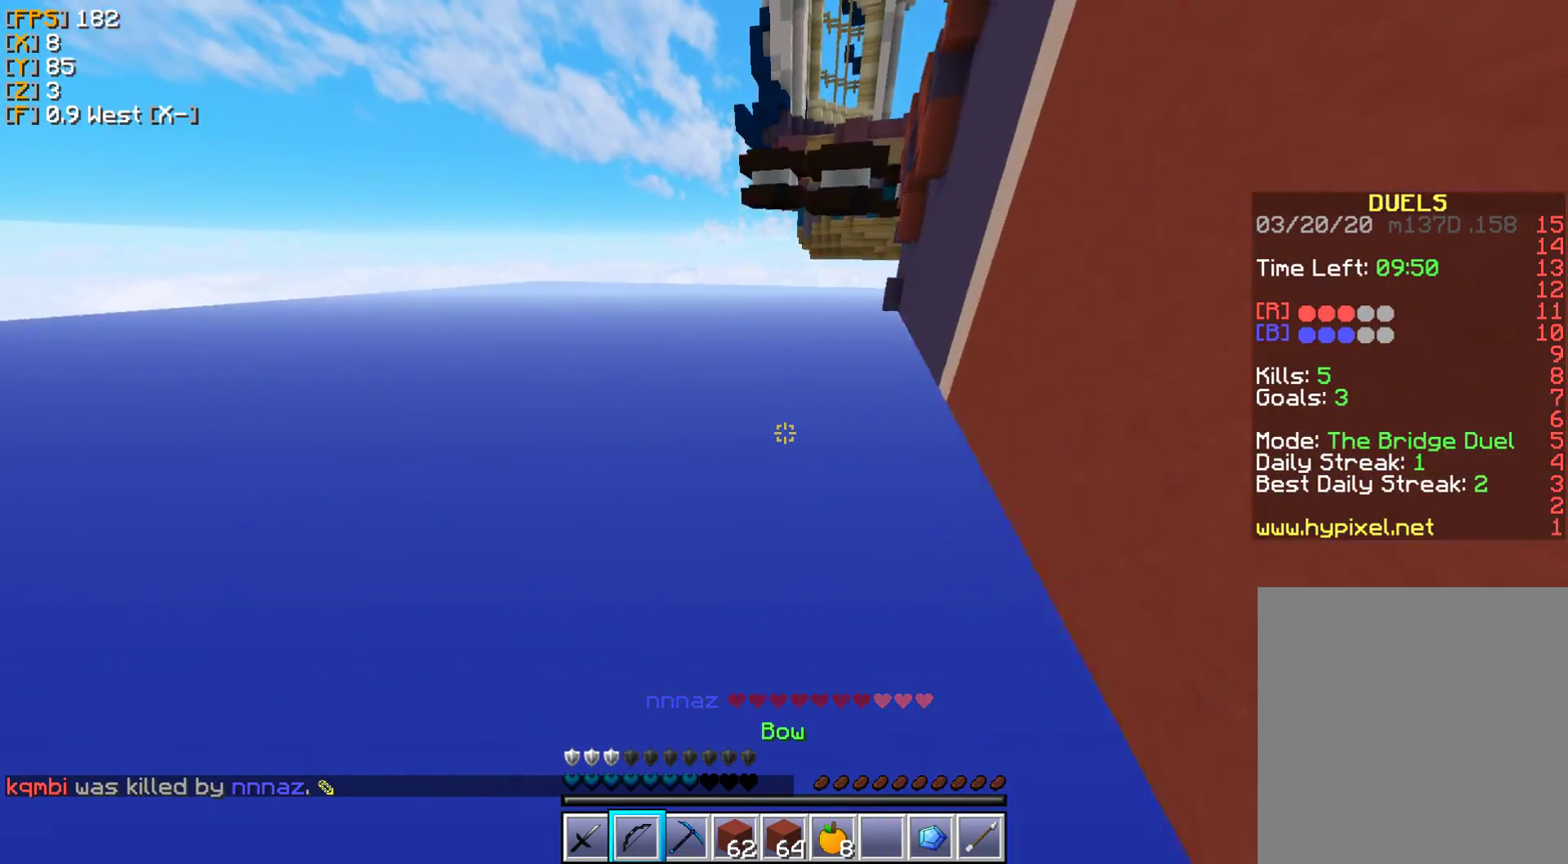
{"keys": ["w"], "mouse": [], "events": []}
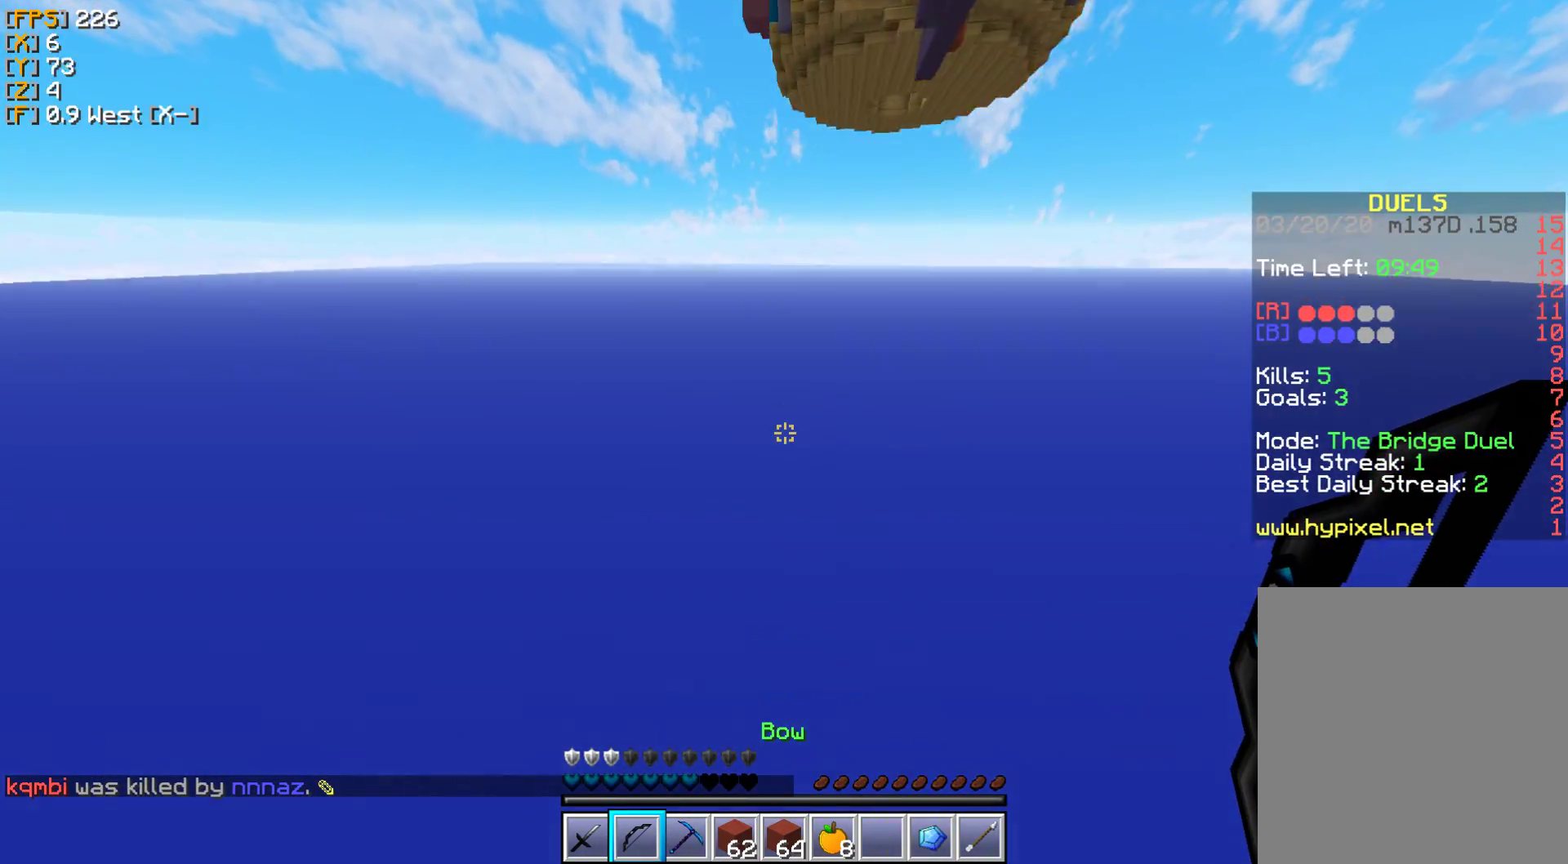
{"keys": ["w"], "mouse": []}
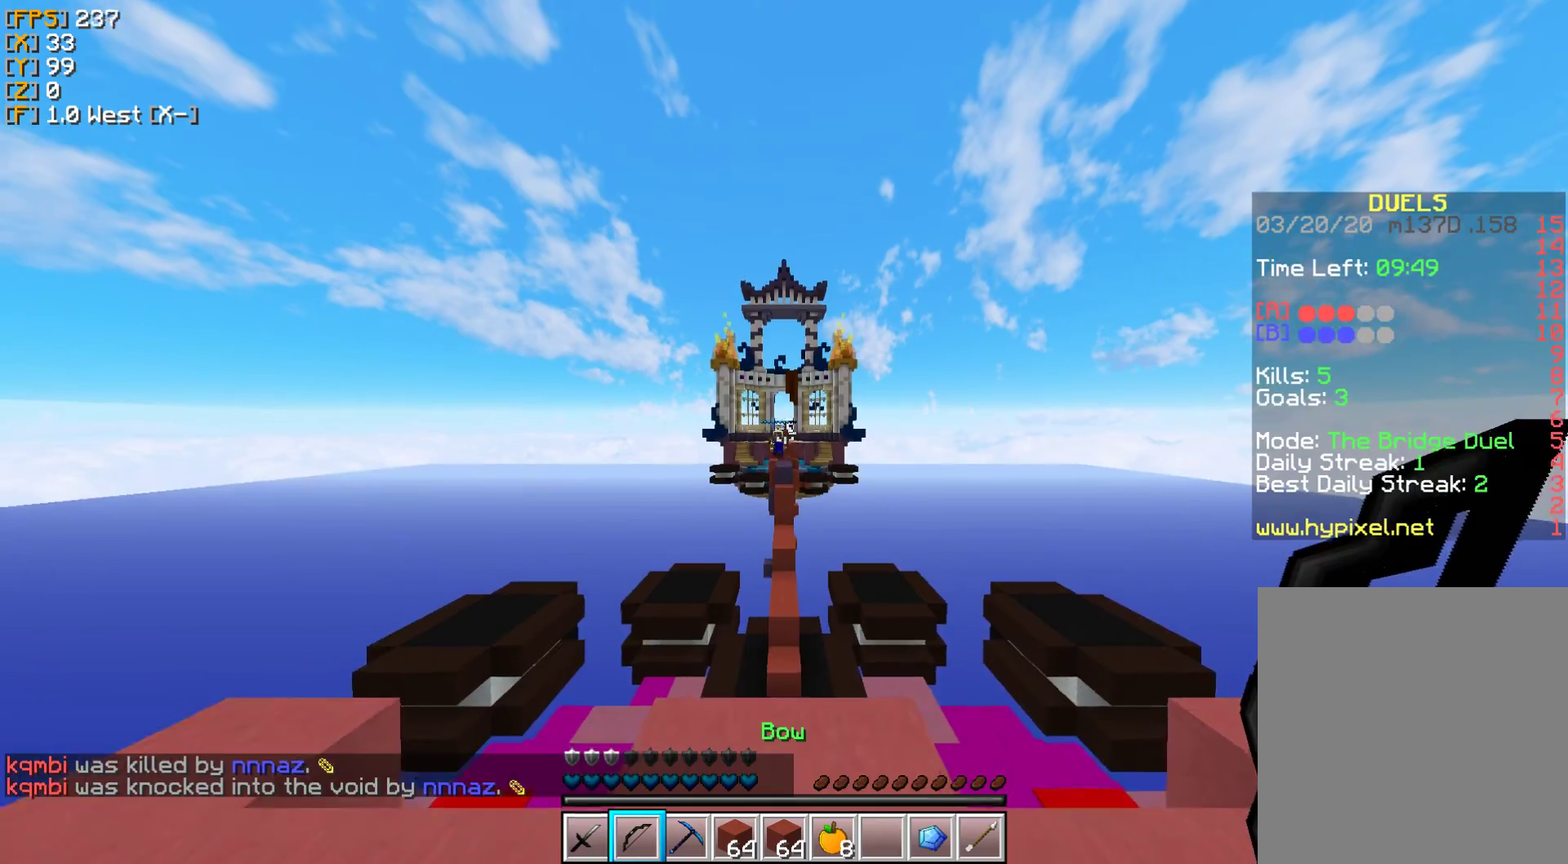
{"keys": ["w"], "mouse": [], "events": []}
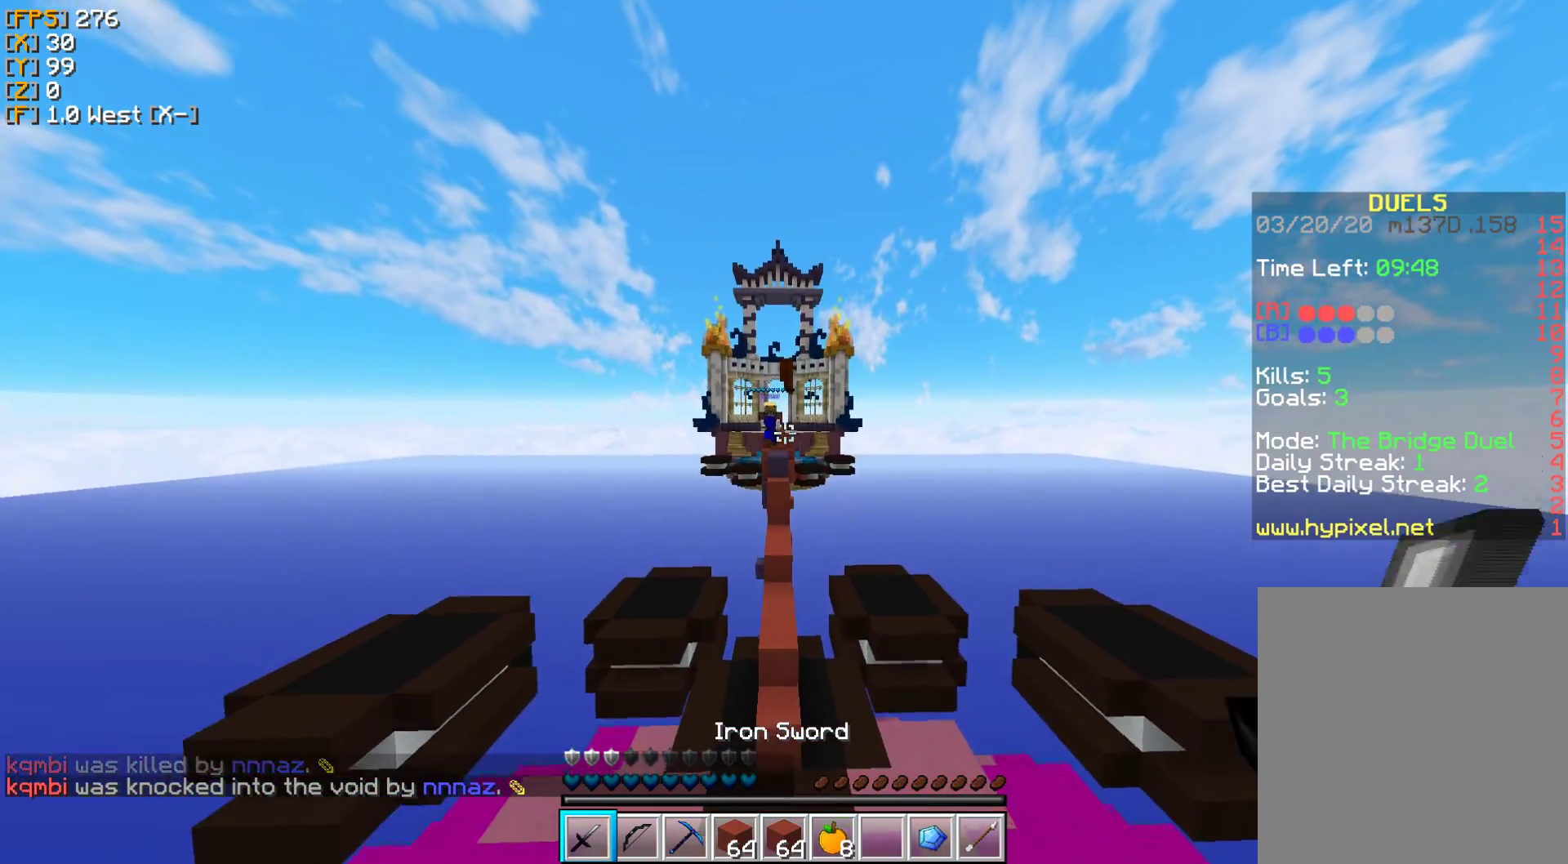
{"keys": ["s"], "mouse": [], "events": [[300, "w", "up"], [483, "s", "down"]]}
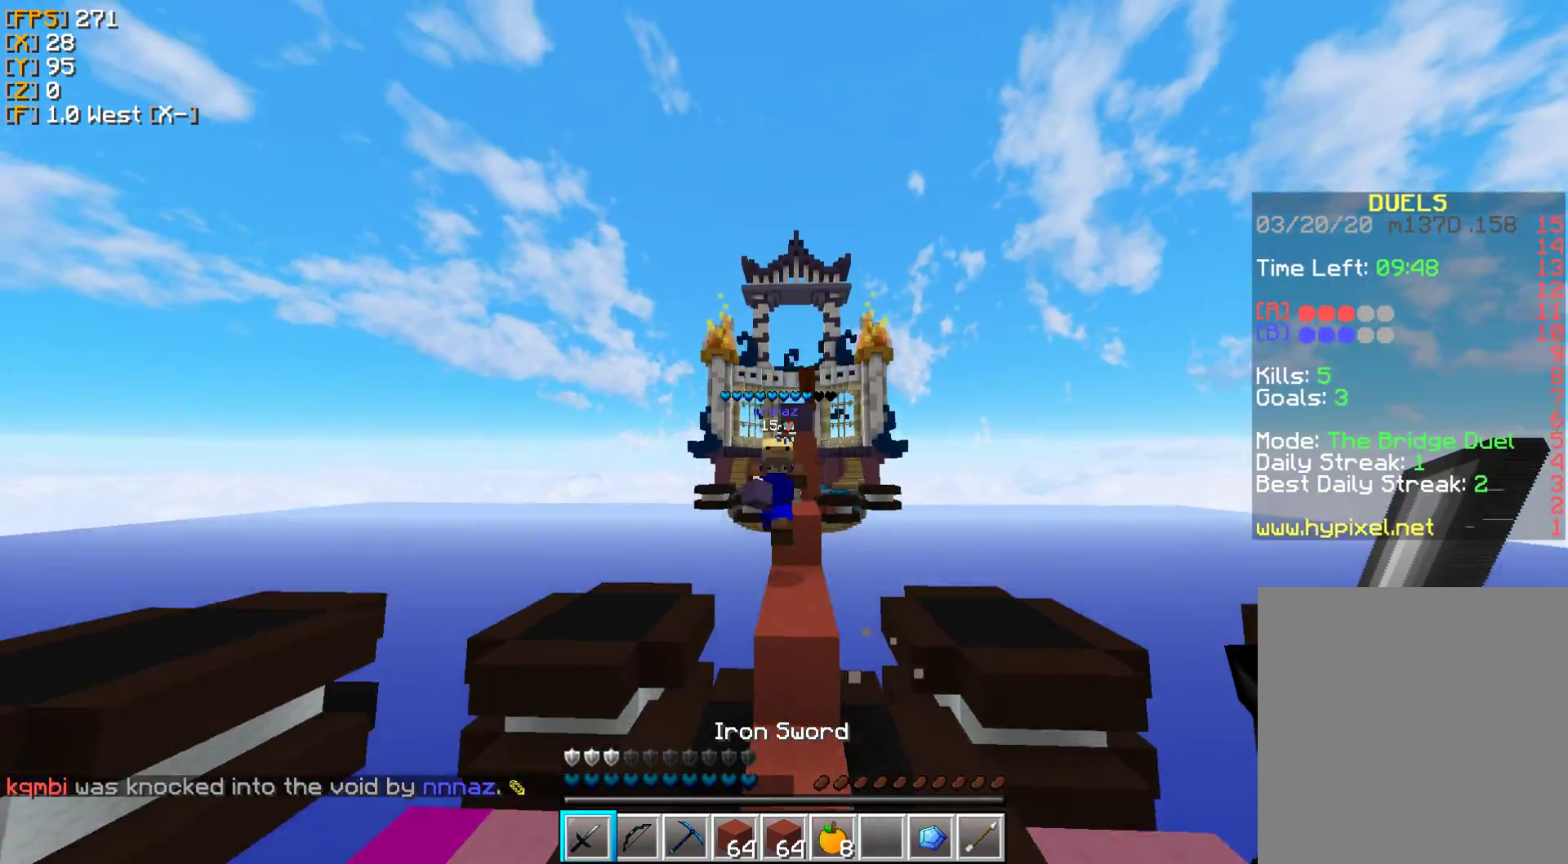
{"keys": ["w"], "mouse": [], "events": [[33, "s", "up"], [333, "w", "down"], [367, "mouse_left", "down"], [467, "mouse_left", "up"]]}